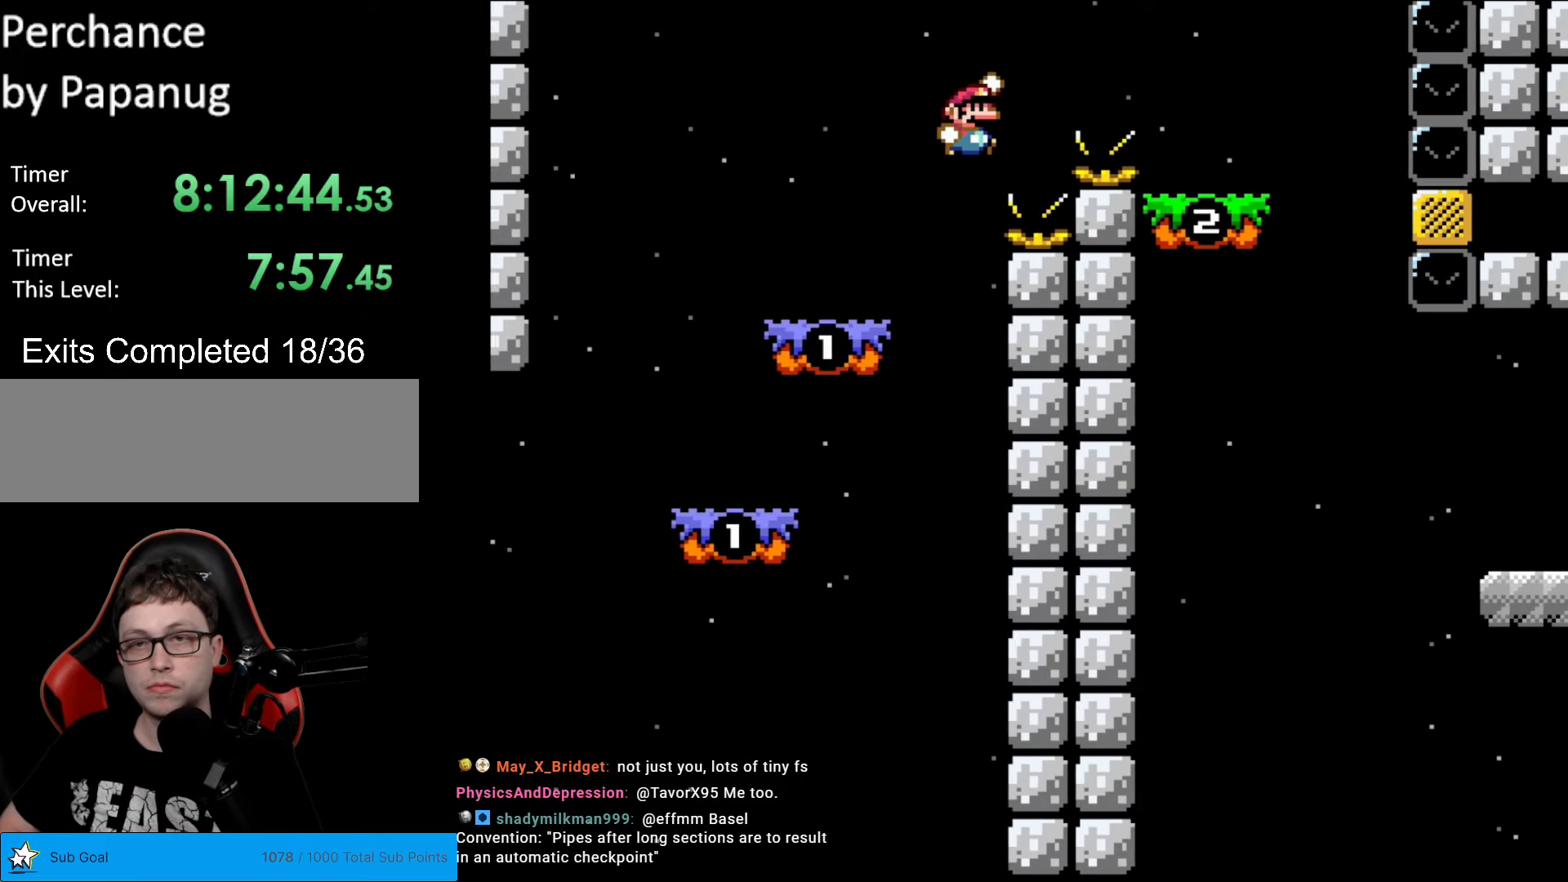
Gameplay with a controller (Nintendo layout); each line is a JSON object with the inputs held at the frame after it. "events" lists button and stick changes between this image and that frame as [ms after this image, input, new state], when the widget could be followed in between. Not read: L3 R3.
{"buttons": ["X", "DPAD_LEFT"], "events": [[244, "B", "up"], [279, "X", "down"], [279, "Y", "up"], [384, "DPAD_LEFT", "down"], [384, "DPAD_RIGHT", "up"]]}
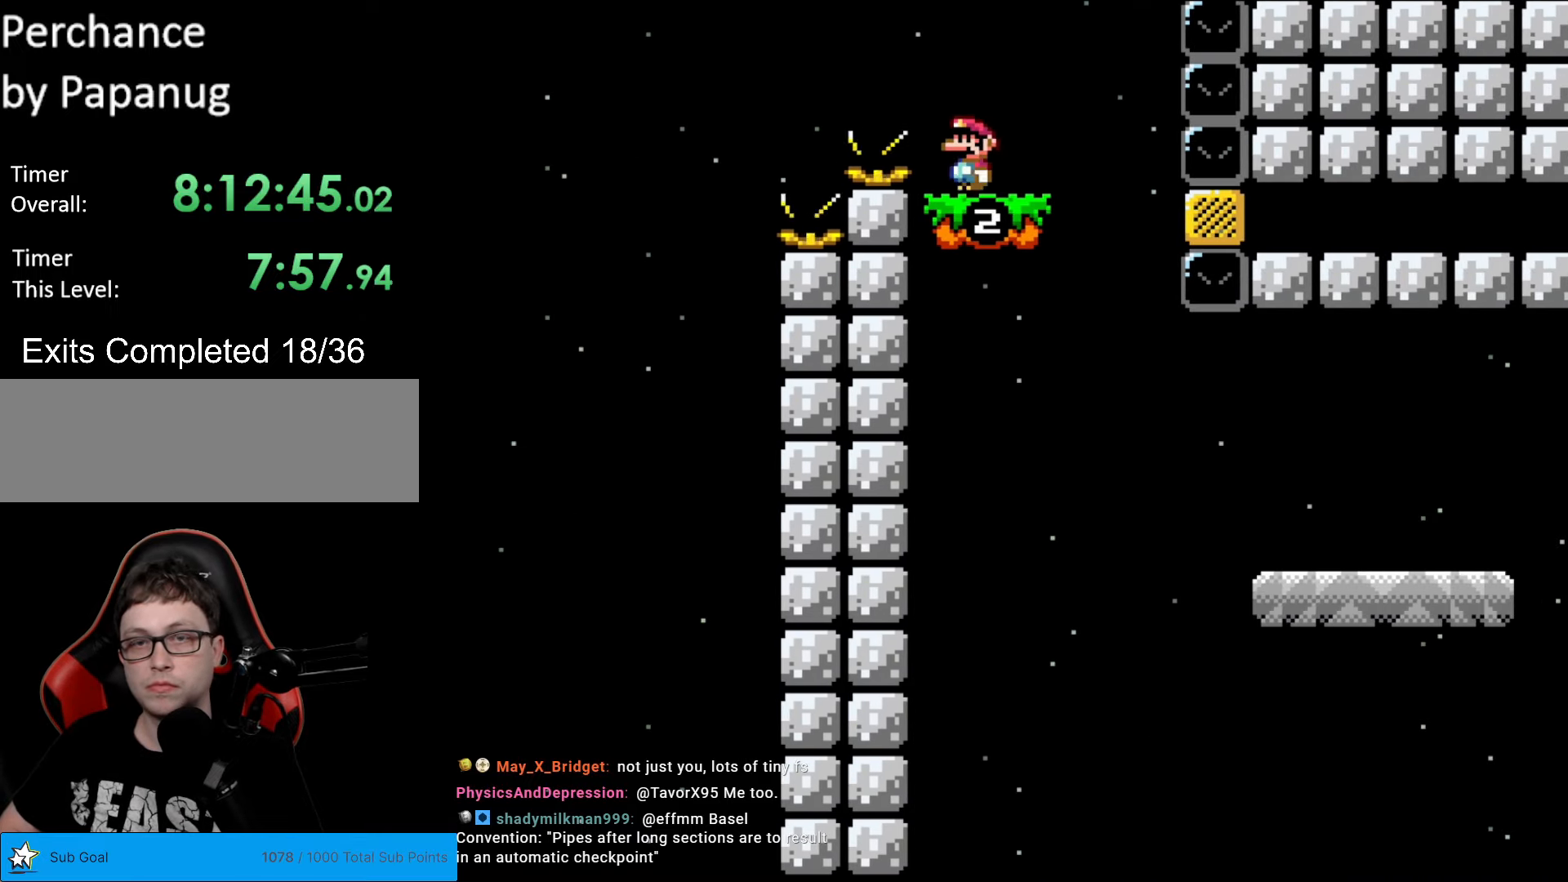
{"buttons": ["Y", "DPAD_RIGHT"], "events": [[35, "DPAD_LEFT", "up"], [53, "A", "down"], [88, "A", "up"], [228, "DPAD_RIGHT", "down"], [228, "X", "up"], [228, "Y", "down"]]}
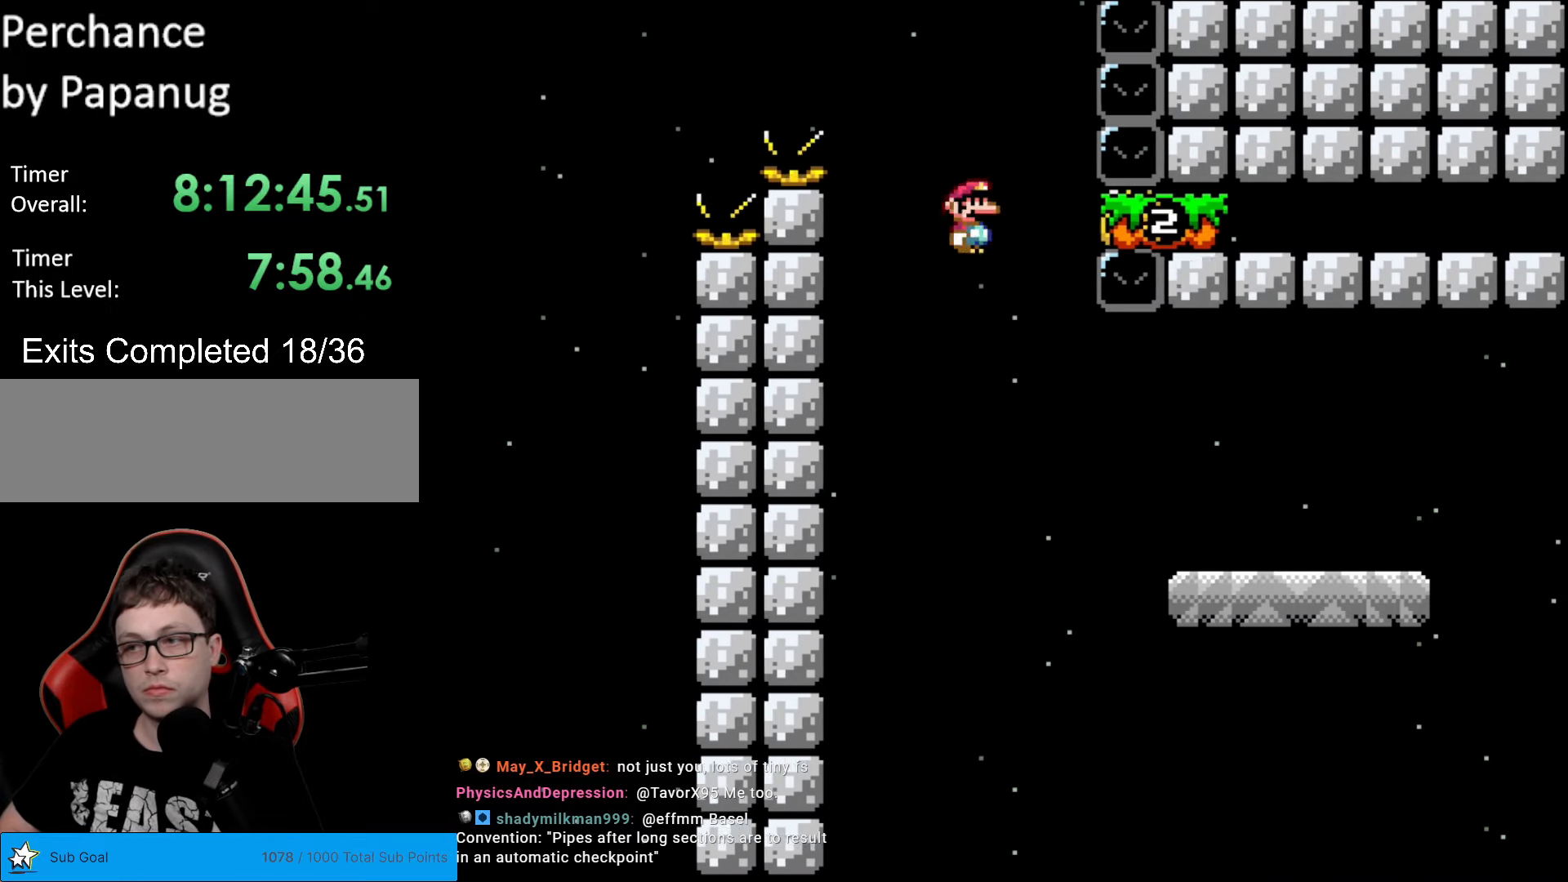
{"buttons": ["Y", "DPAD_RIGHT"], "events": [[402, "A", "down"], [402, "DPAD_RIGHT", "up"], [419, "A", "up"], [419, "DPAD_RIGHT", "down"]]}
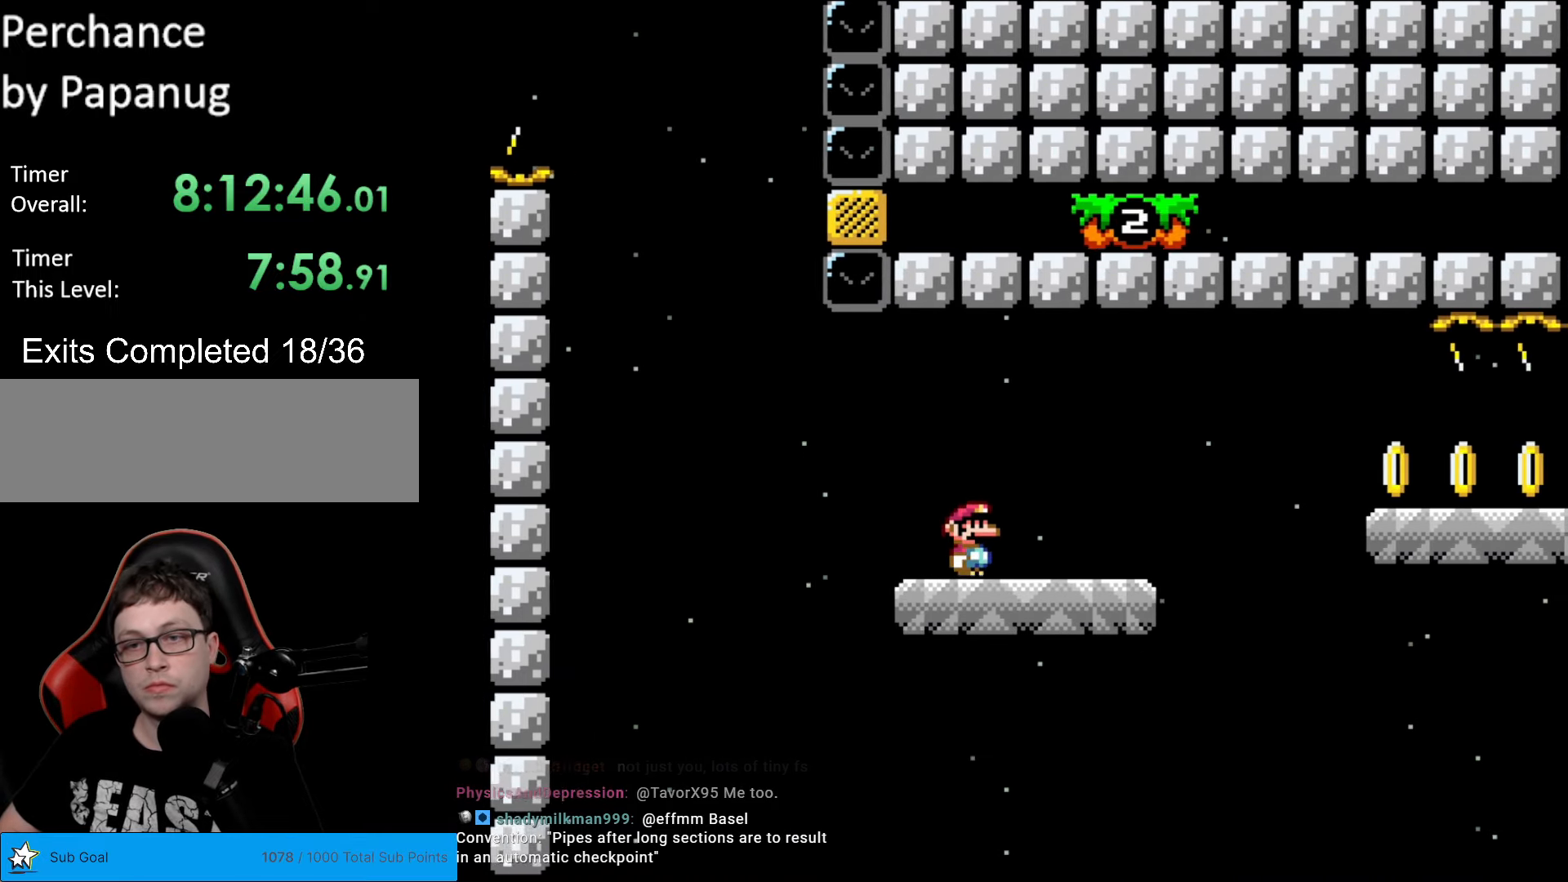
{"buttons": ["Y", "DPAD_RIGHT"], "events": [[280, "B", "down"], [333, "B", "up"]]}
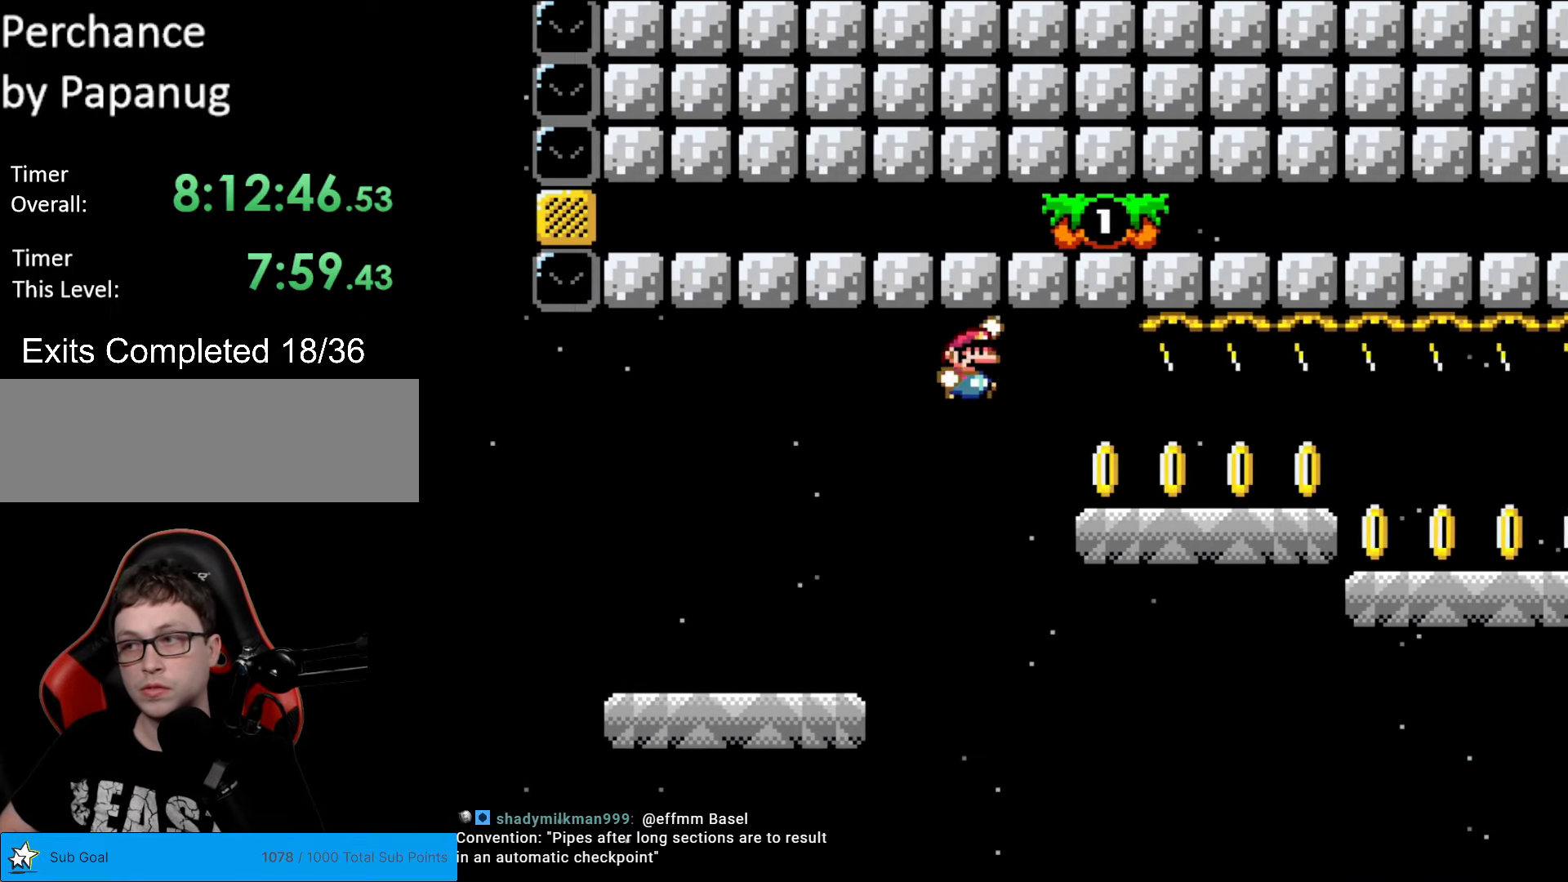
{"buttons": ["Y", "DPAD_RIGHT"], "events": []}
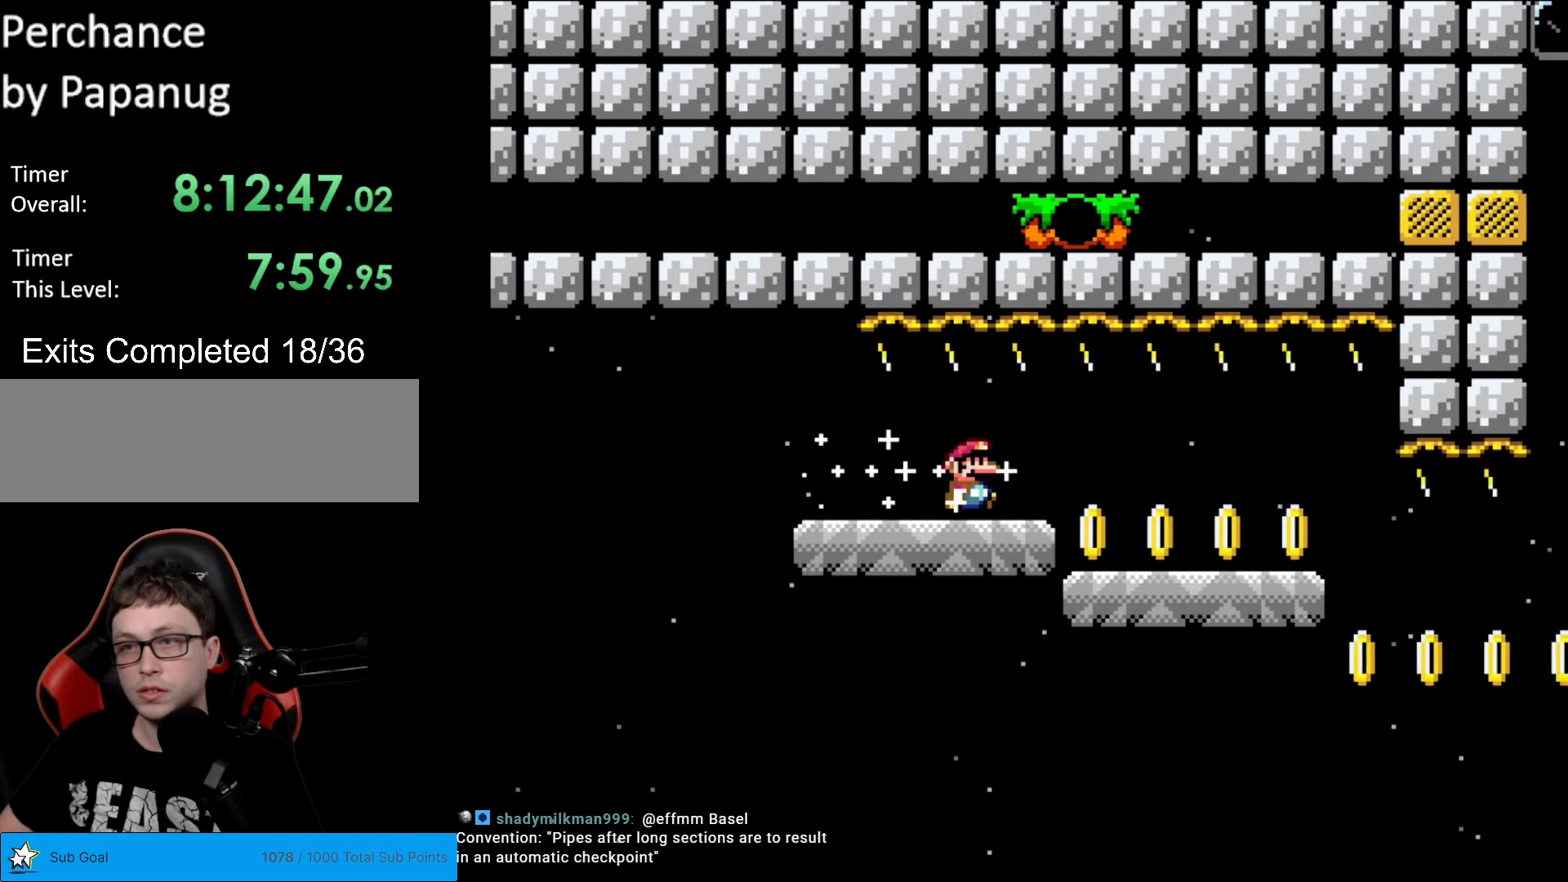
{"buttons": ["Y", "DPAD_RIGHT"], "events": []}
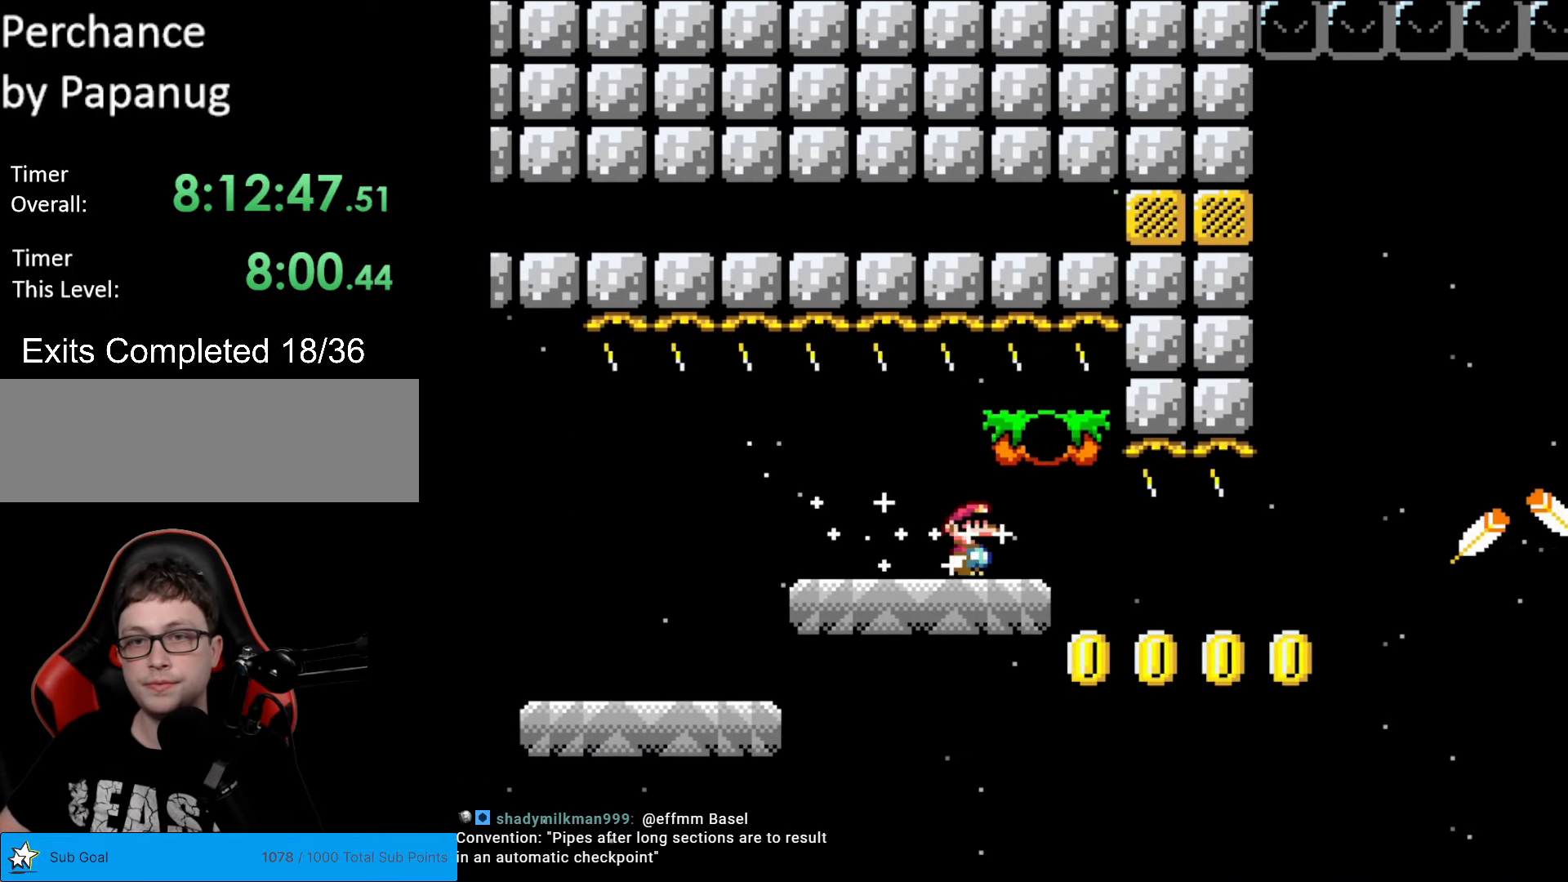
{"buttons": ["B", "Y", "DPAD_RIGHT"], "events": [[367, "B", "down"]]}
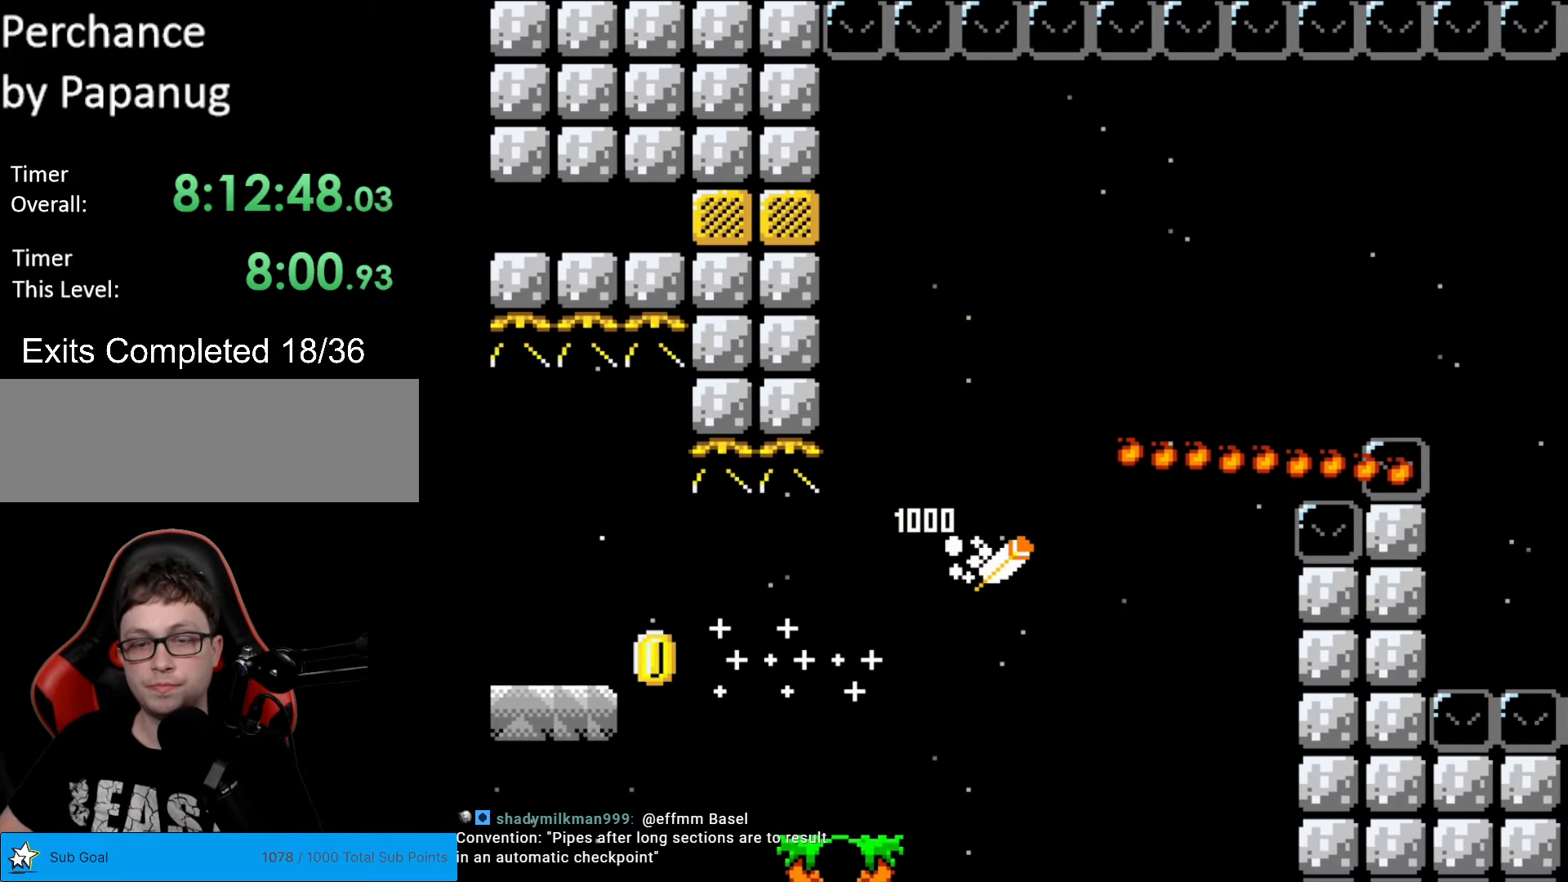
{"buttons": ["B", "Y", "DPAD_RIGHT"], "events": []}
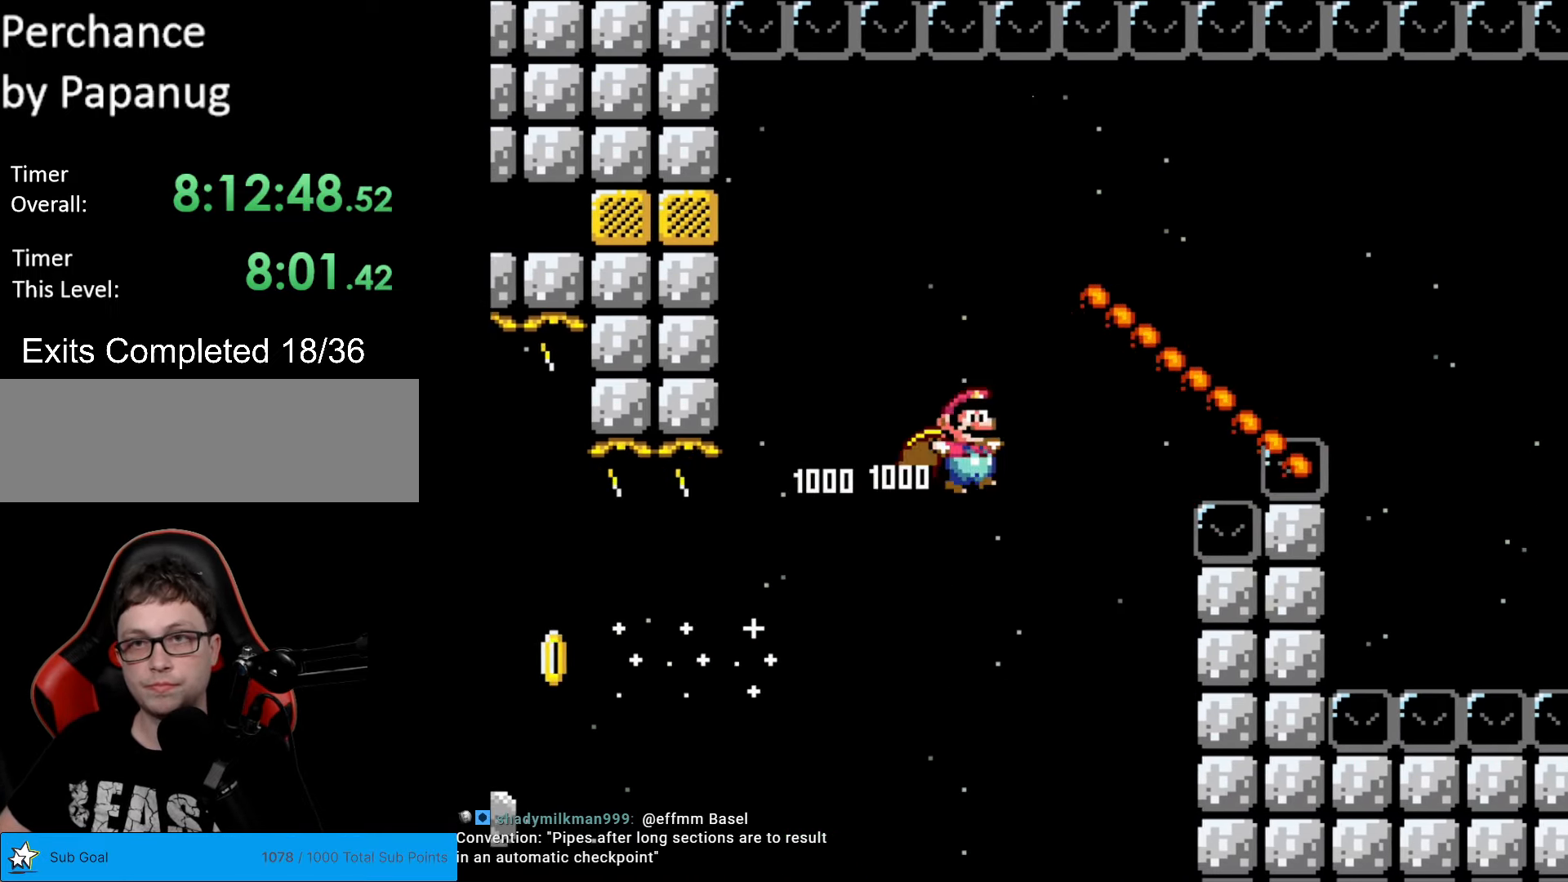
{"buttons": ["Y"], "events": [[122, "B", "up"], [297, "DPAD_RIGHT", "up"]]}
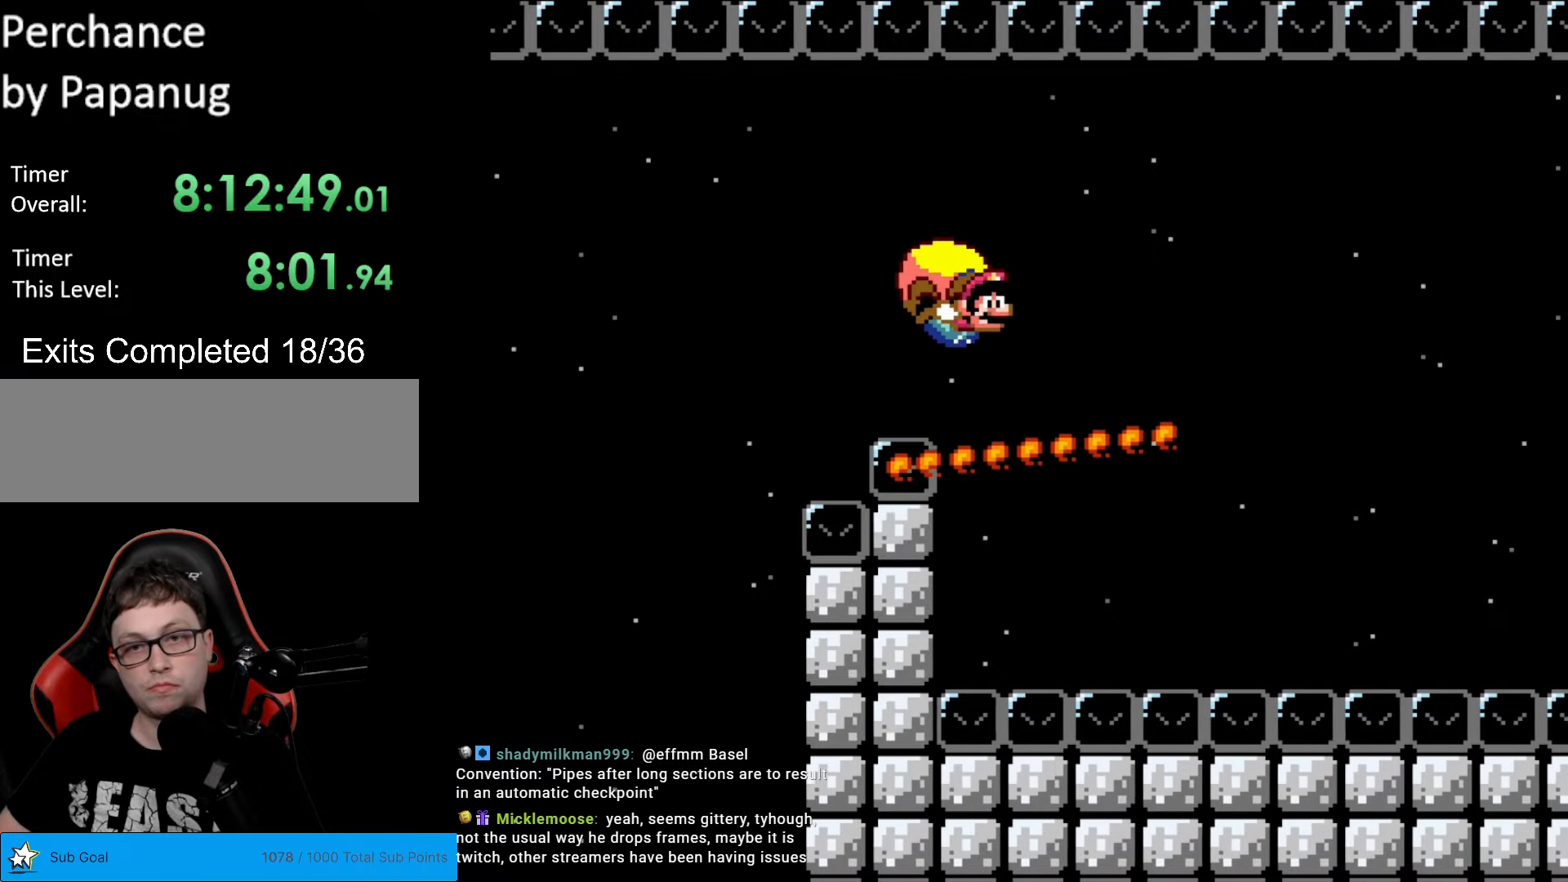
{"buttons": ["B", "Y", "DPAD_LEFT"], "events": [[227, "DPAD_LEFT", "down"], [455, "B", "down"]]}
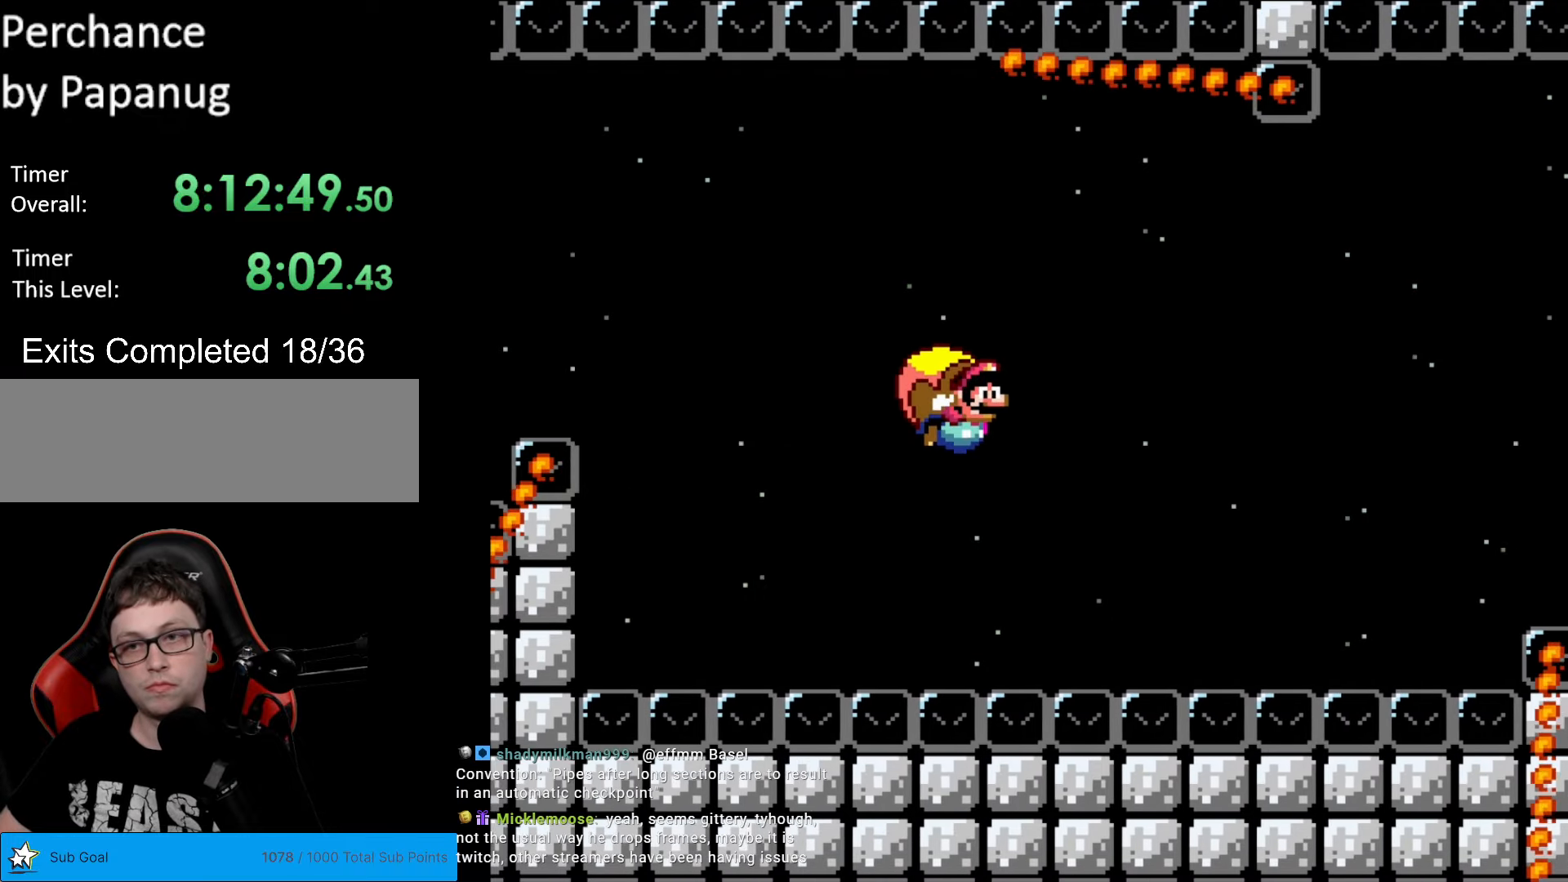
{"buttons": ["Y"], "events": [[69, "B", "up"], [157, "B", "down"], [209, "B", "up"], [297, "B", "down"], [384, "B", "up"], [507, "DPAD_LEFT", "up"]]}
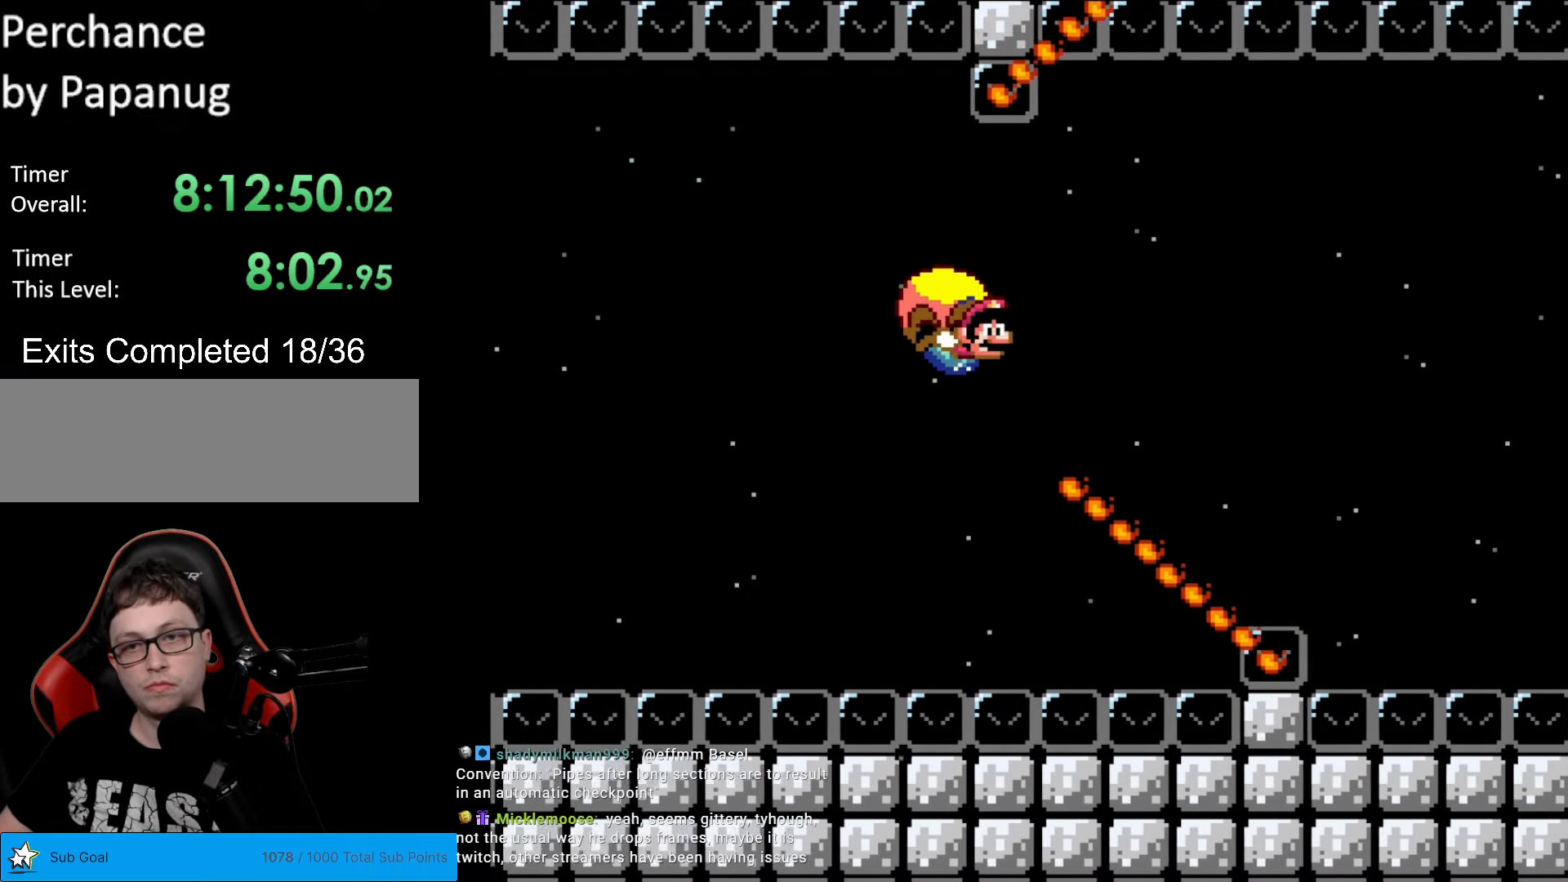
{"buttons": ["Y", "DPAD_LEFT"], "events": [[315, "DPAD_LEFT", "down"]]}
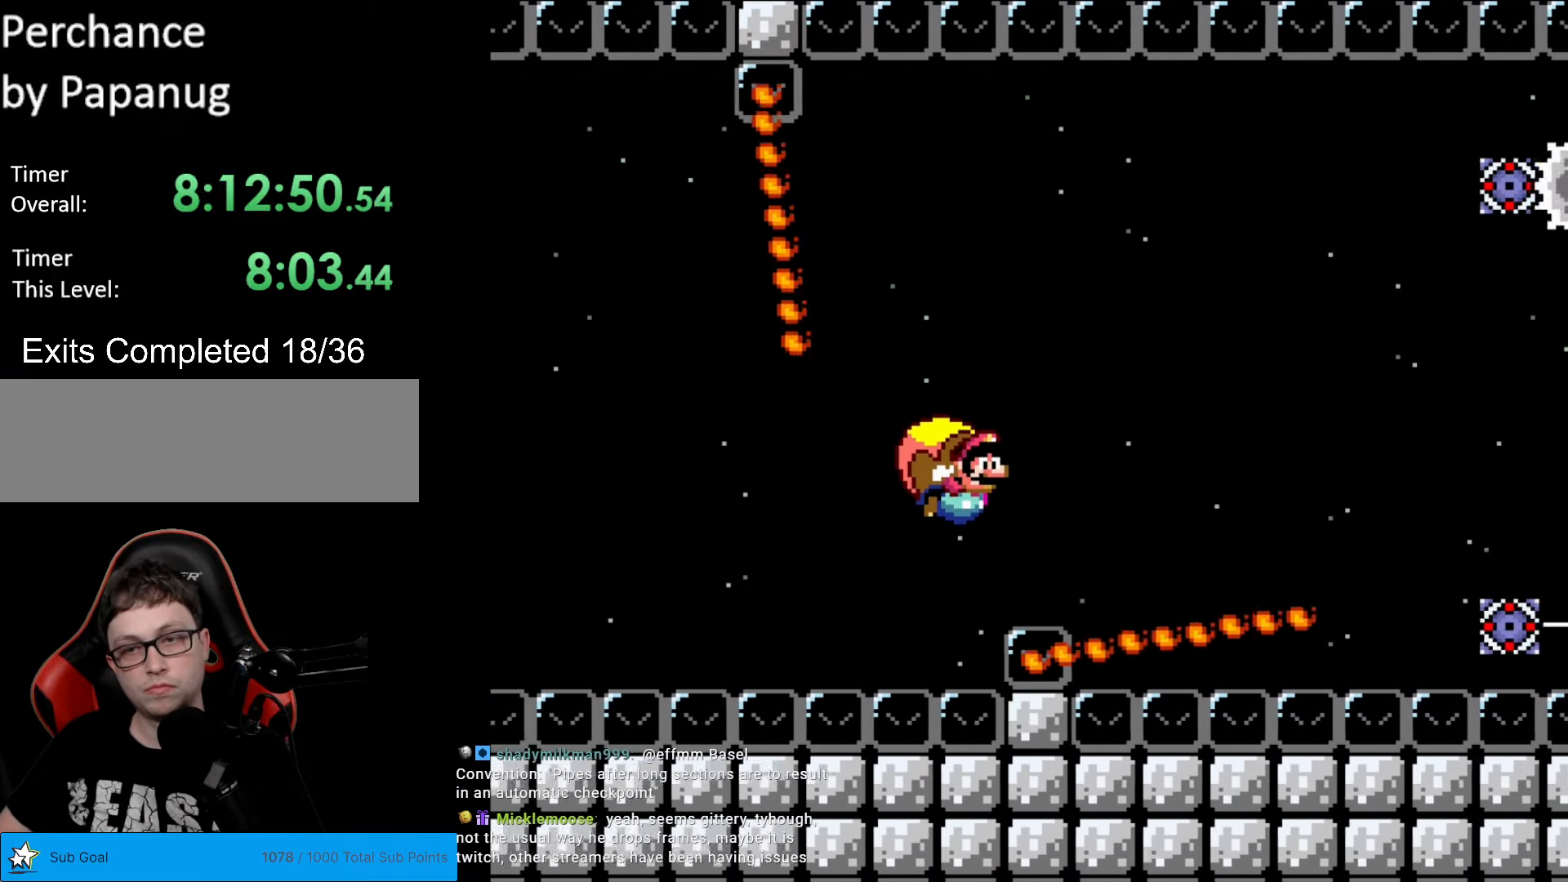
{"buttons": ["Y", "DPAD_LEFT"], "events": [[70, "B", "down"], [175, "B", "up"], [245, "B", "down"], [350, "B", "up"]]}
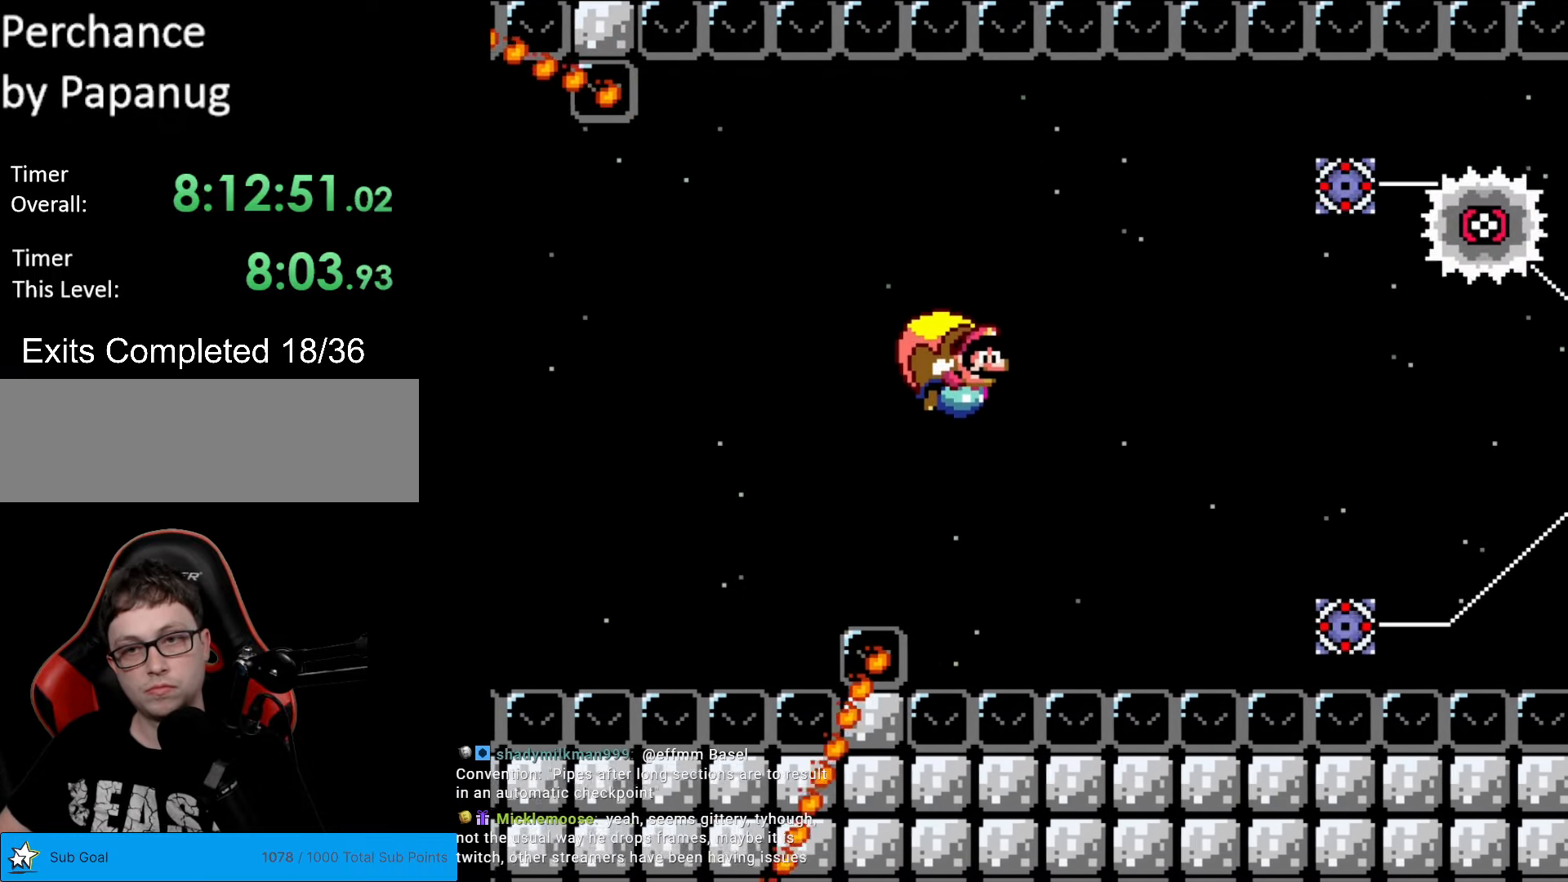
{"buttons": ["Y"], "events": [[35, "DPAD_LEFT", "up"], [280, "DPAD_LEFT", "down"], [455, "DPAD_LEFT", "up"]]}
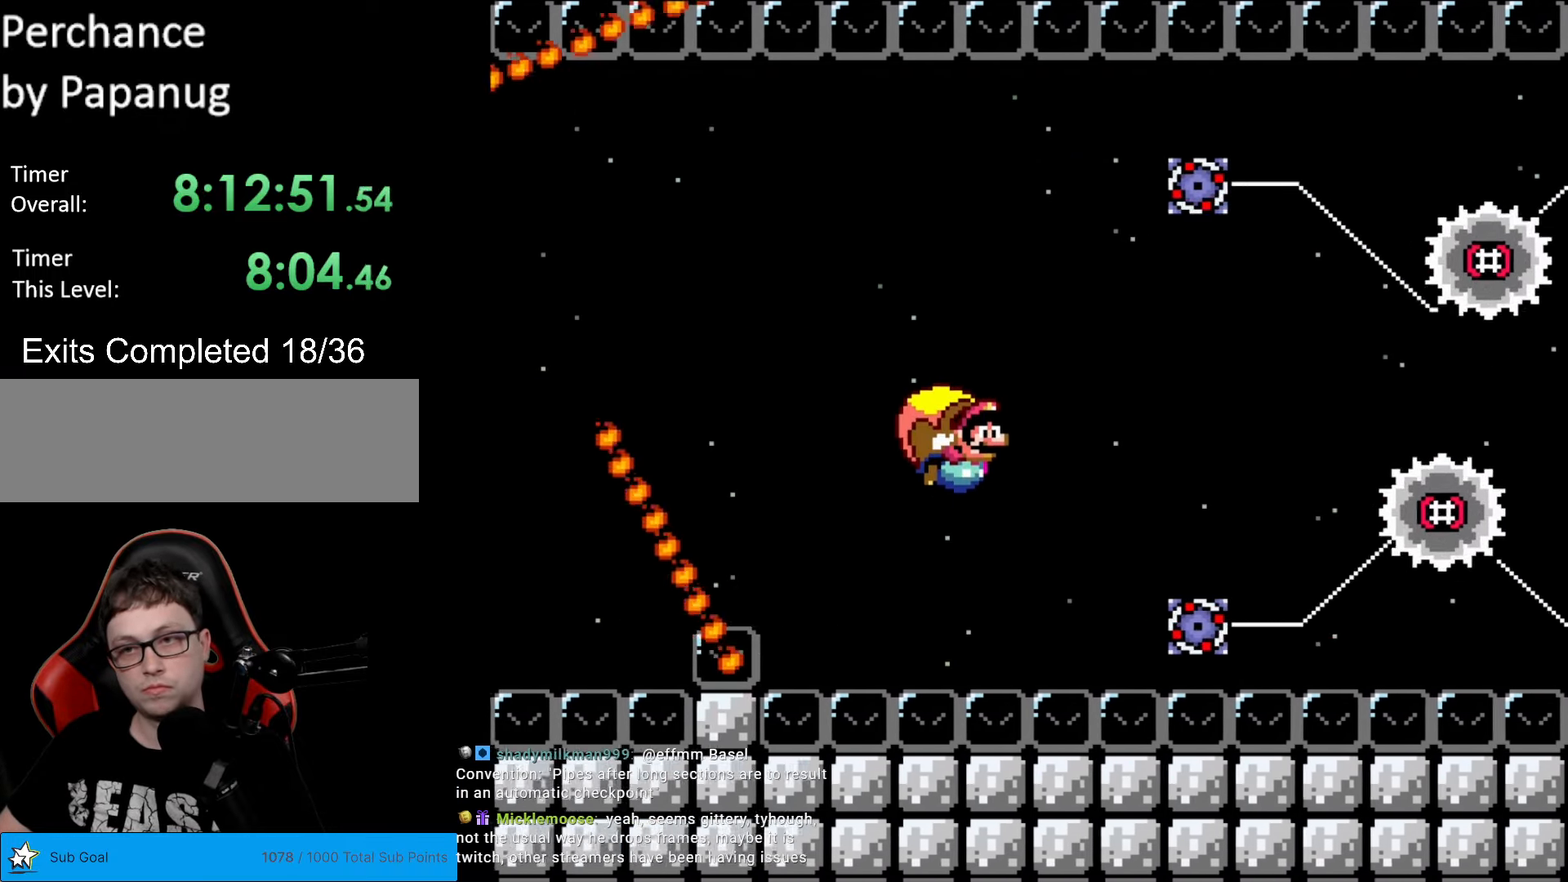
{"buttons": ["Y"], "events": [[35, "DPAD_RIGHT", "down"], [157, "DPAD_RIGHT", "up"]]}
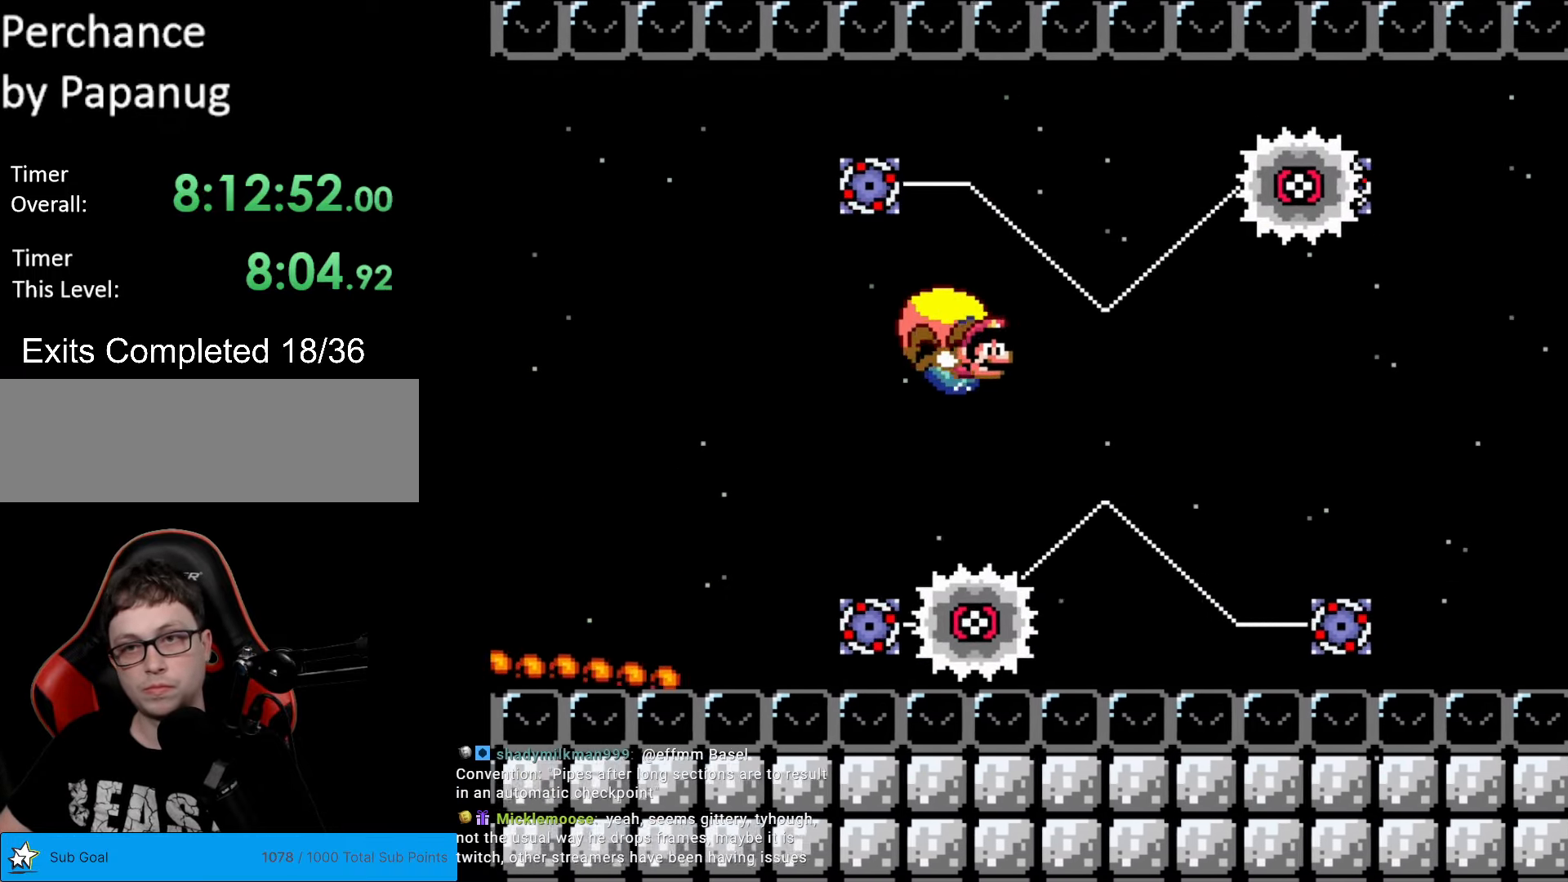
{"buttons": ["Y", "DPAD_LEFT"], "events": [[262, "DPAD_LEFT", "down"], [385, "B", "down"], [490, "B", "up"]]}
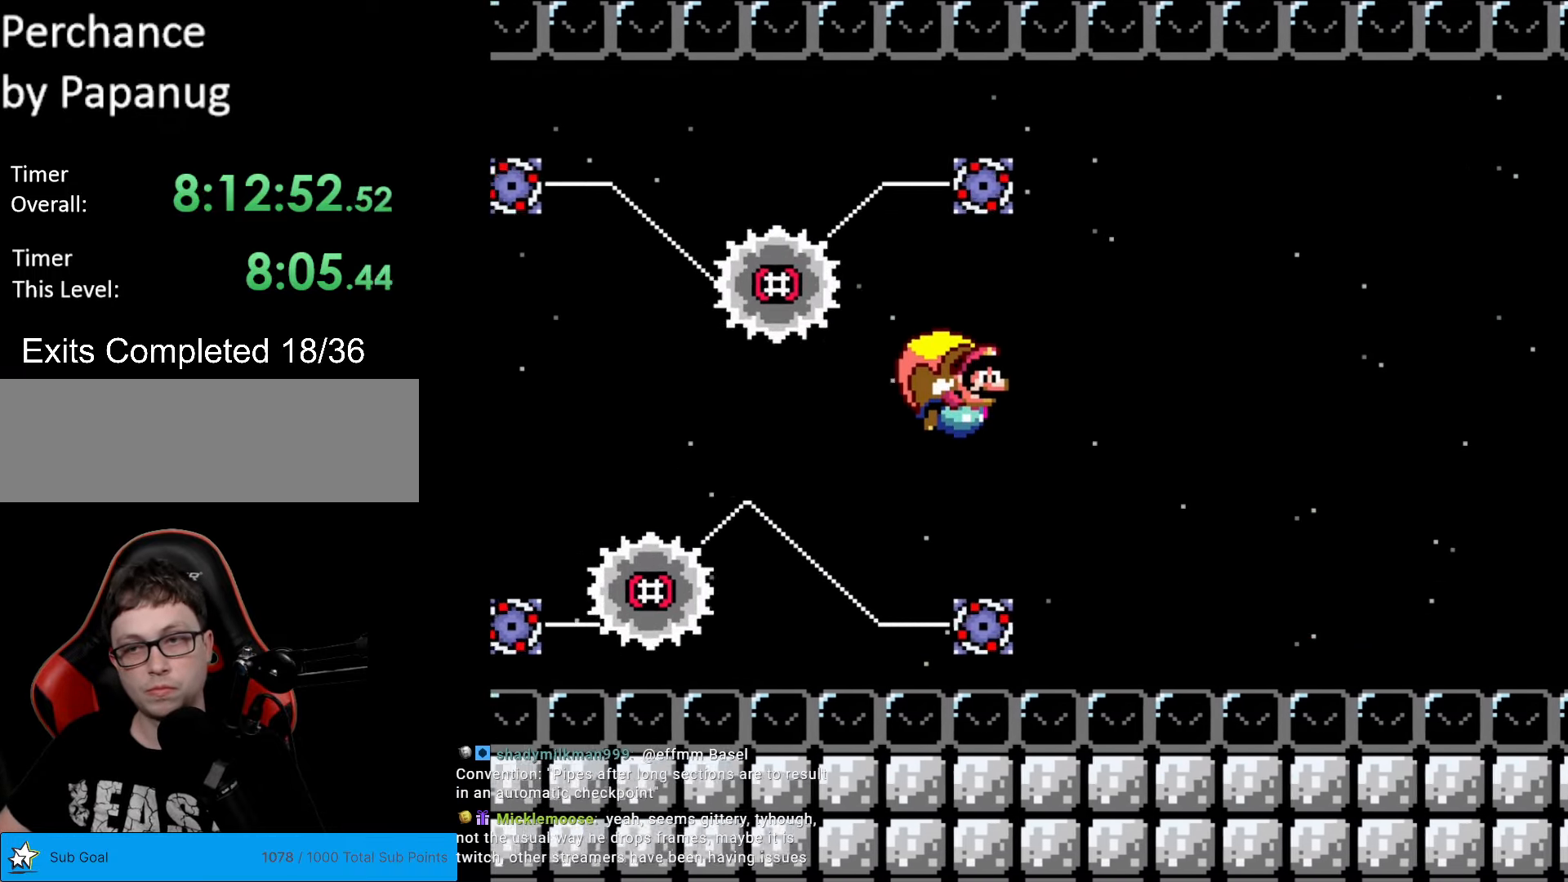
{"buttons": ["Y", "DPAD_LEFT"], "events": [[70, "B", "down"], [122, "B", "up"], [210, "B", "down"], [280, "B", "up"], [350, "B", "down"], [455, "B", "up"]]}
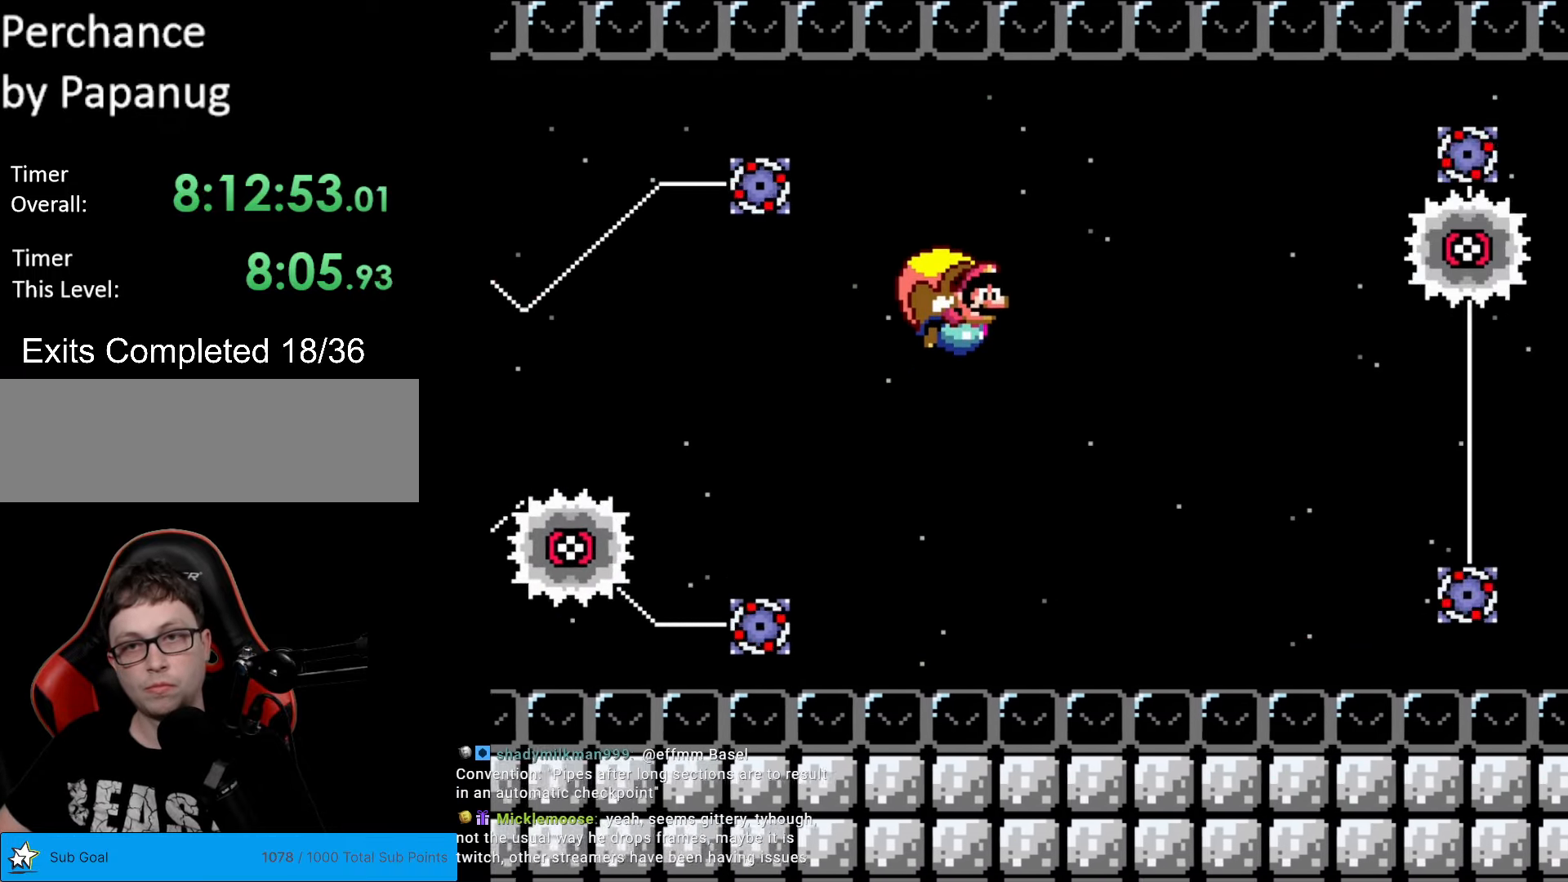
{"buttons": ["B", "Y", "DPAD_LEFT"], "events": [[18, "B", "down"], [105, "B", "up"], [158, "DPAD_LEFT", "up"], [298, "DPAD_LEFT", "down"], [490, "B", "down"]]}
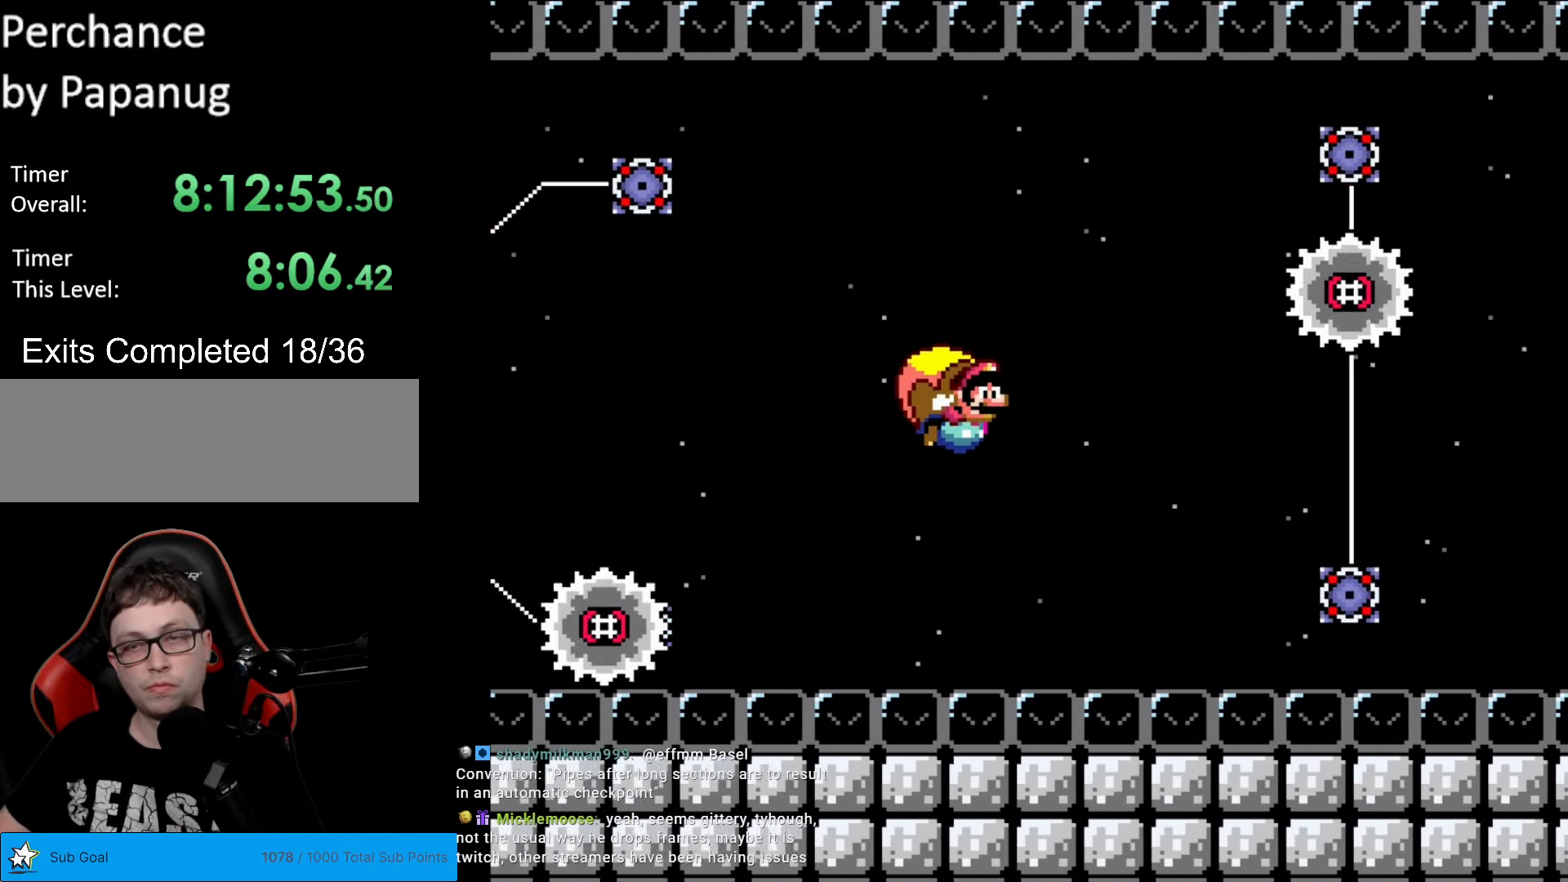
{"buttons": ["Y"], "events": [[140, "B", "up"], [175, "B", "down"], [297, "B", "up"], [490, "DPAD_LEFT", "up"]]}
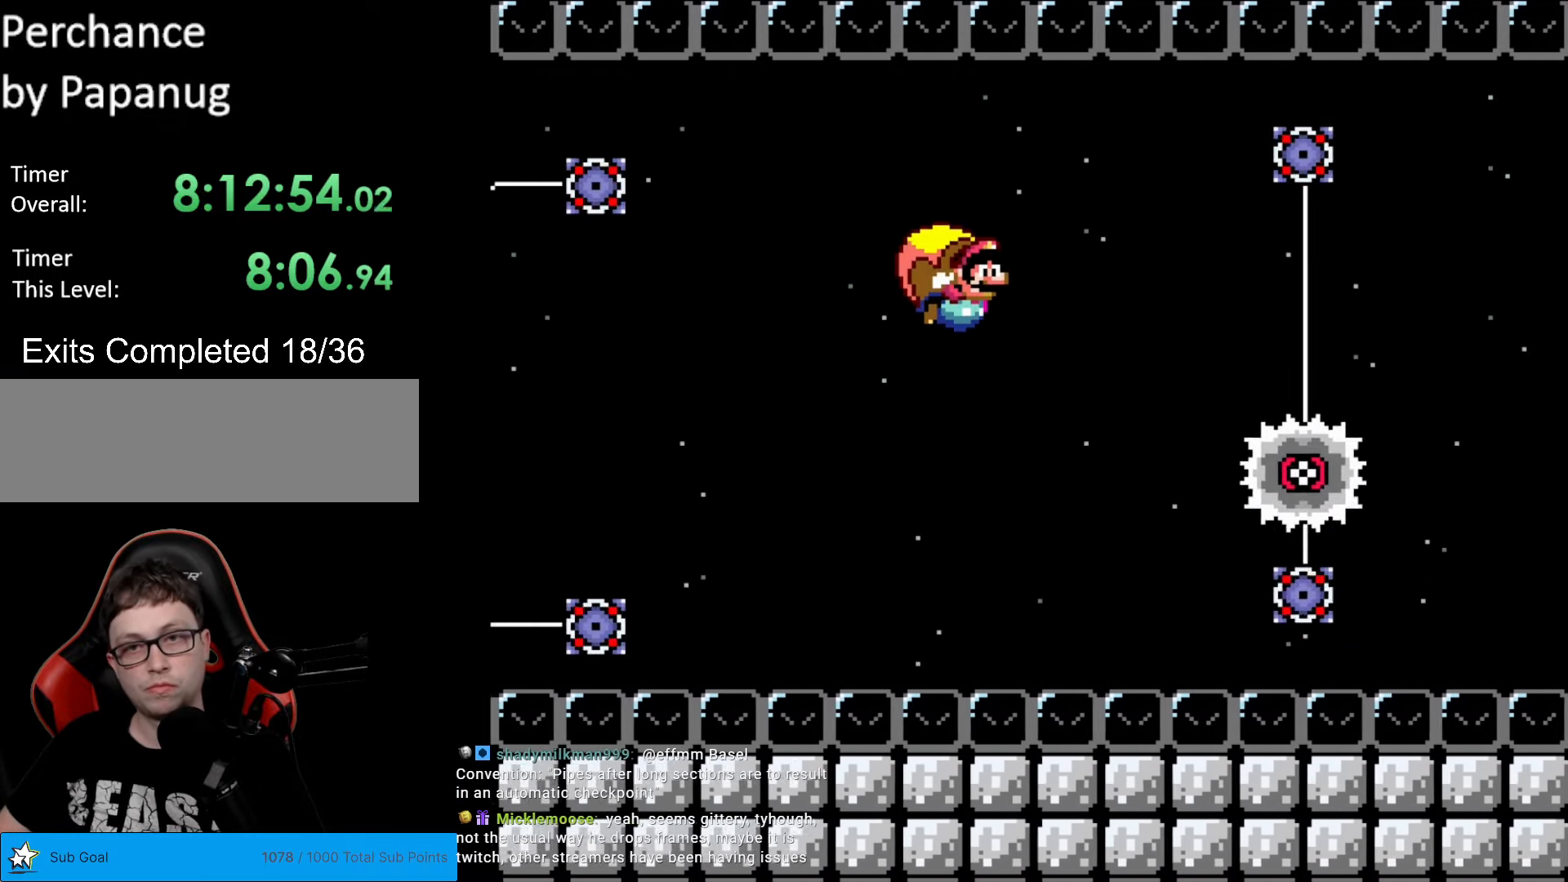
{"buttons": ["Y", "DPAD_LEFT"], "events": [[473, "DPAD_LEFT", "down"]]}
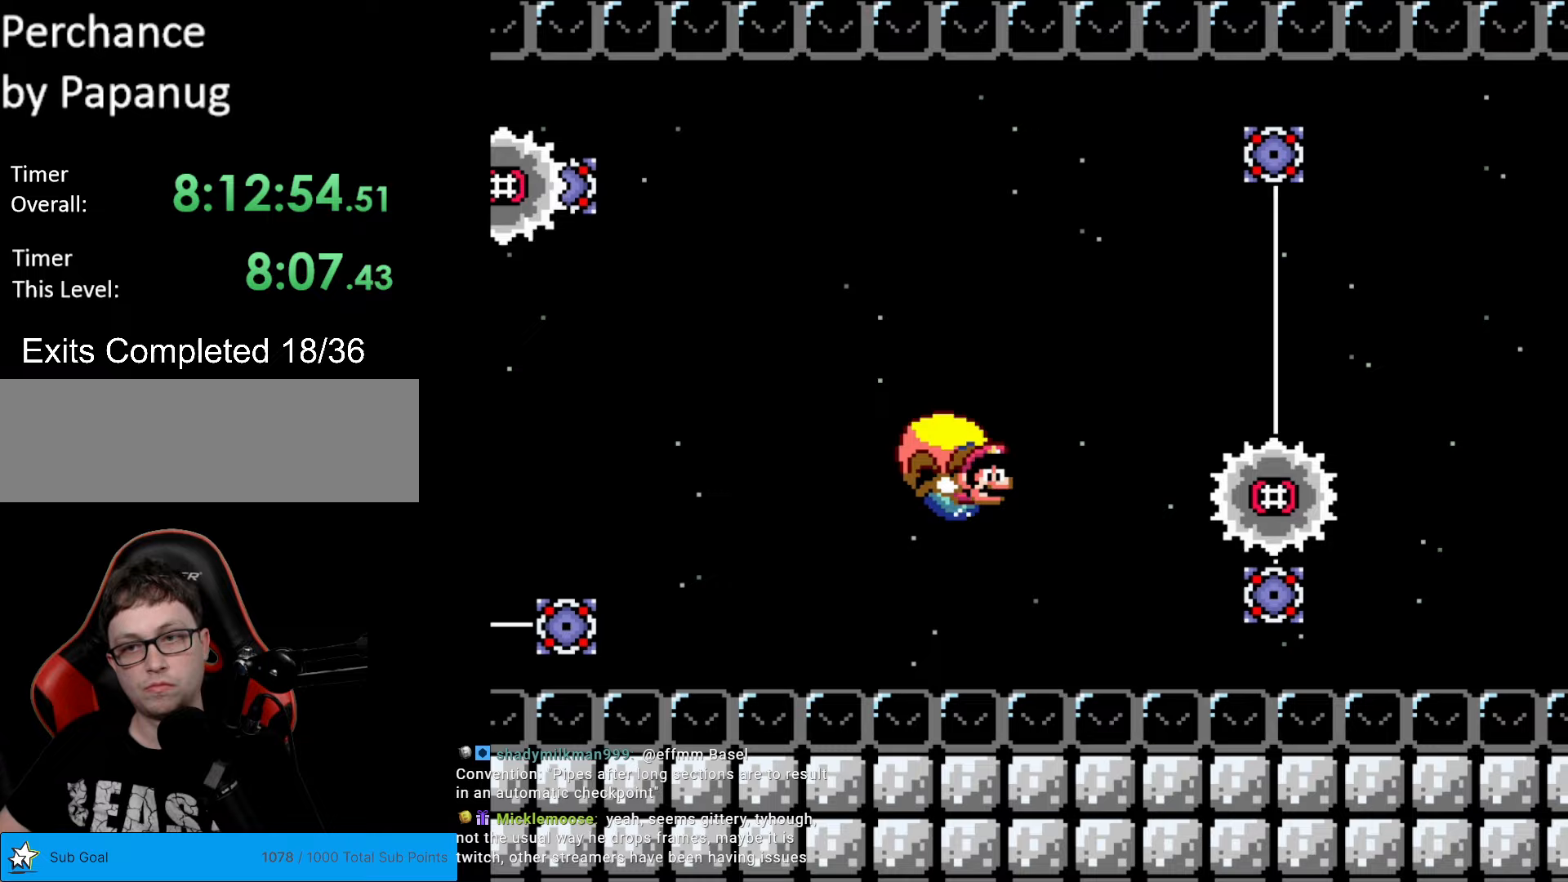
{"buttons": ["Y"], "events": [[227, "DPAD_LEFT", "up"], [367, "DPAD_RIGHT", "down"], [490, "DPAD_RIGHT", "up"]]}
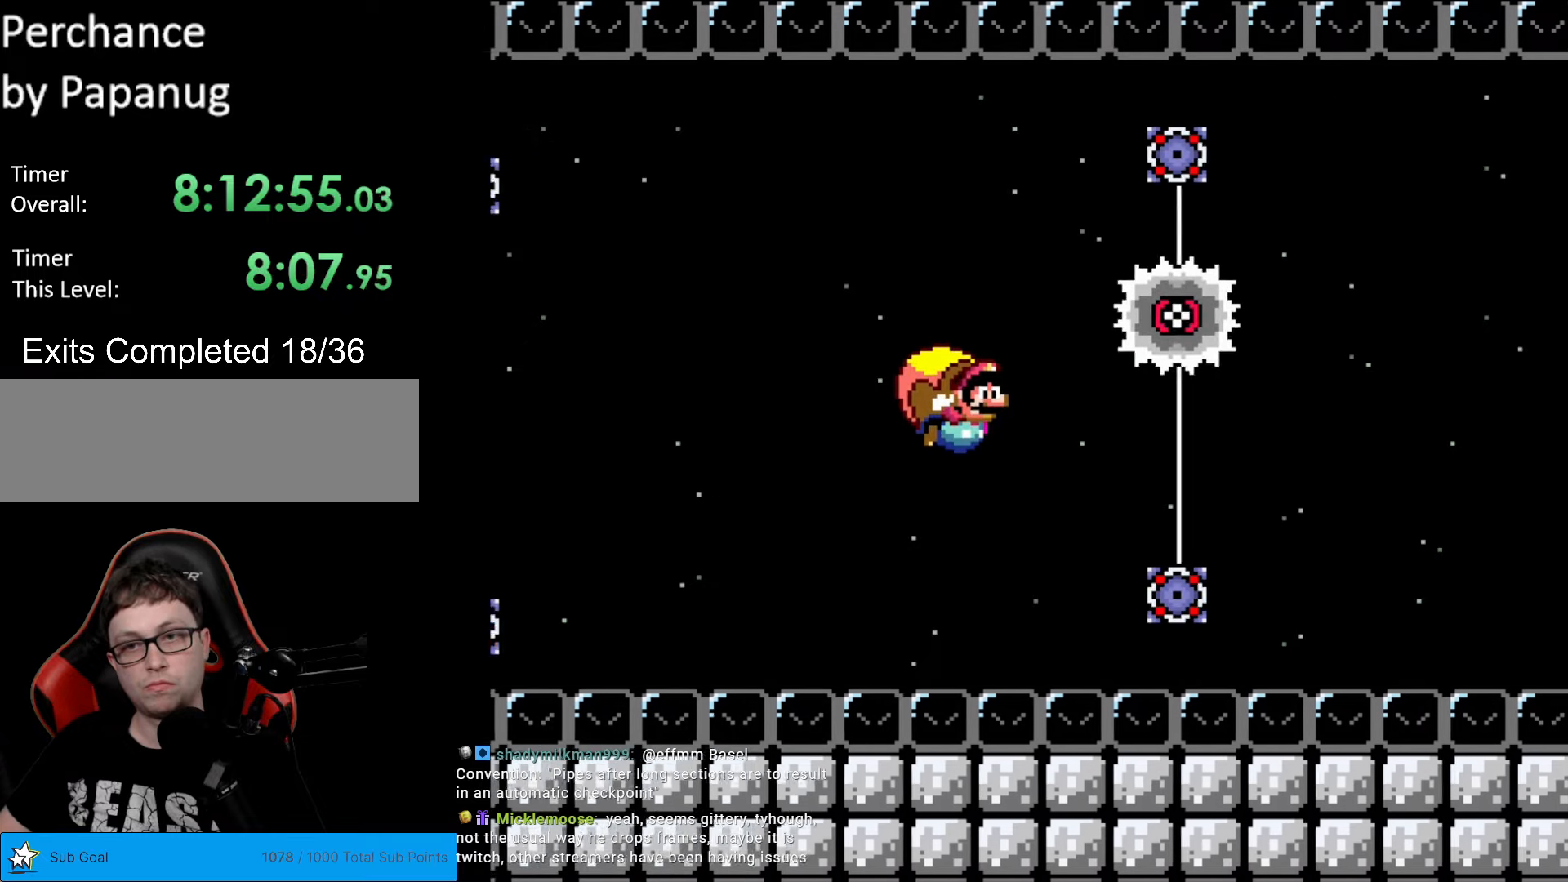
{"buttons": ["Y", "DPAD_LEFT"], "events": [[473, "DPAD_LEFT", "down"]]}
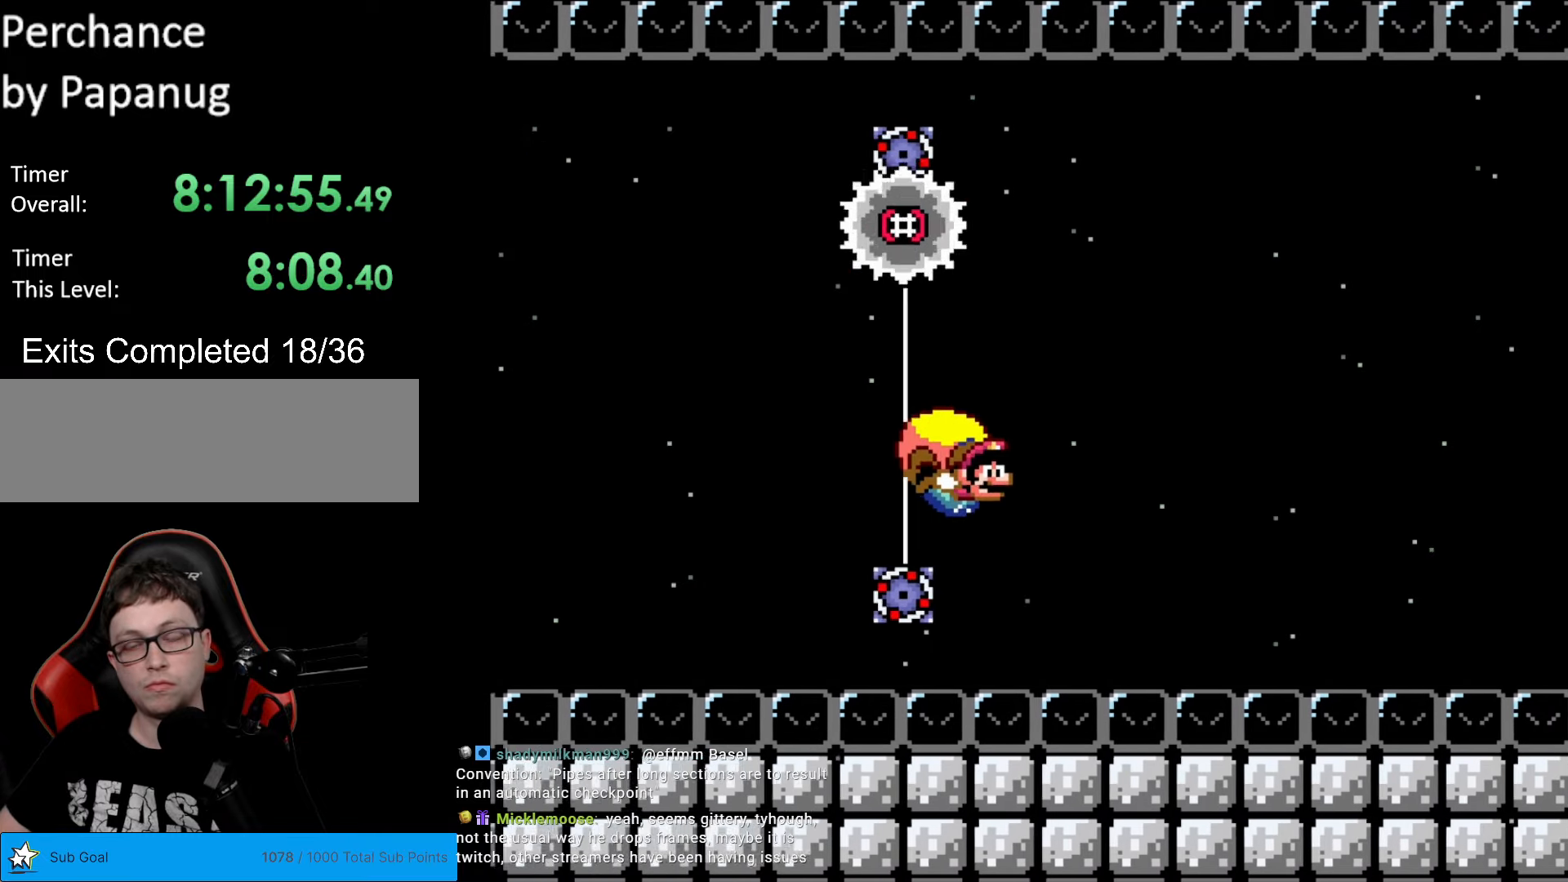
{"buttons": ["B", "Y", "DPAD_LEFT"], "events": [[122, "B", "down"], [192, "B", "up"], [297, "B", "down"], [385, "B", "up"], [455, "B", "down"]]}
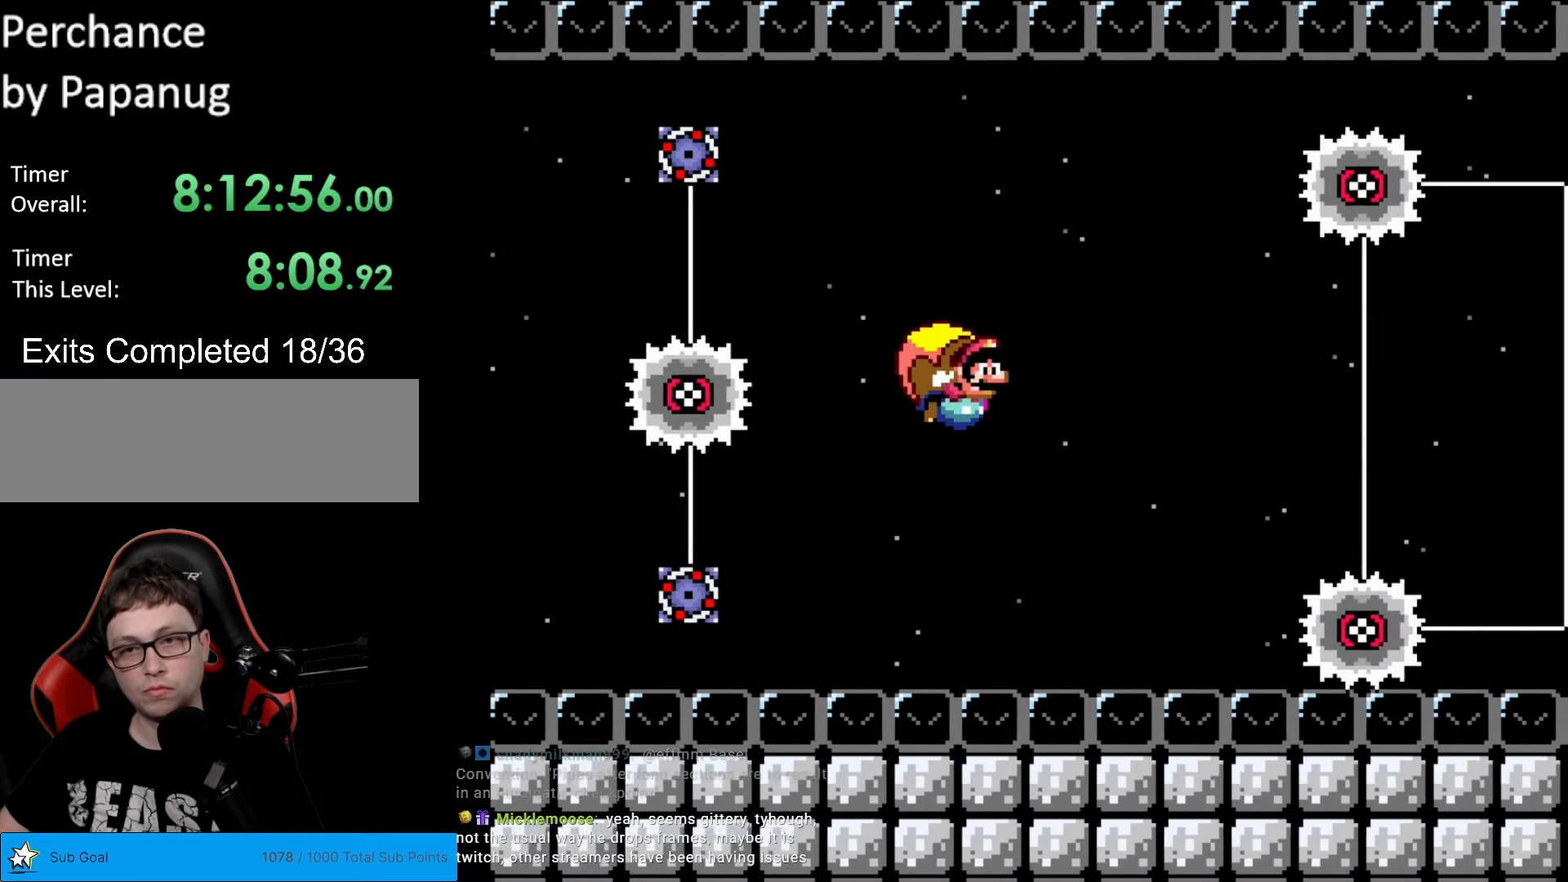
{"buttons": ["Y", "DPAD_LEFT"], "events": [[18, "B", "up"], [88, "B", "down"], [140, "B", "up"], [245, "DPAD_LEFT", "up"], [280, "B", "down"], [315, "B", "up"], [490, "DPAD_LEFT", "down"]]}
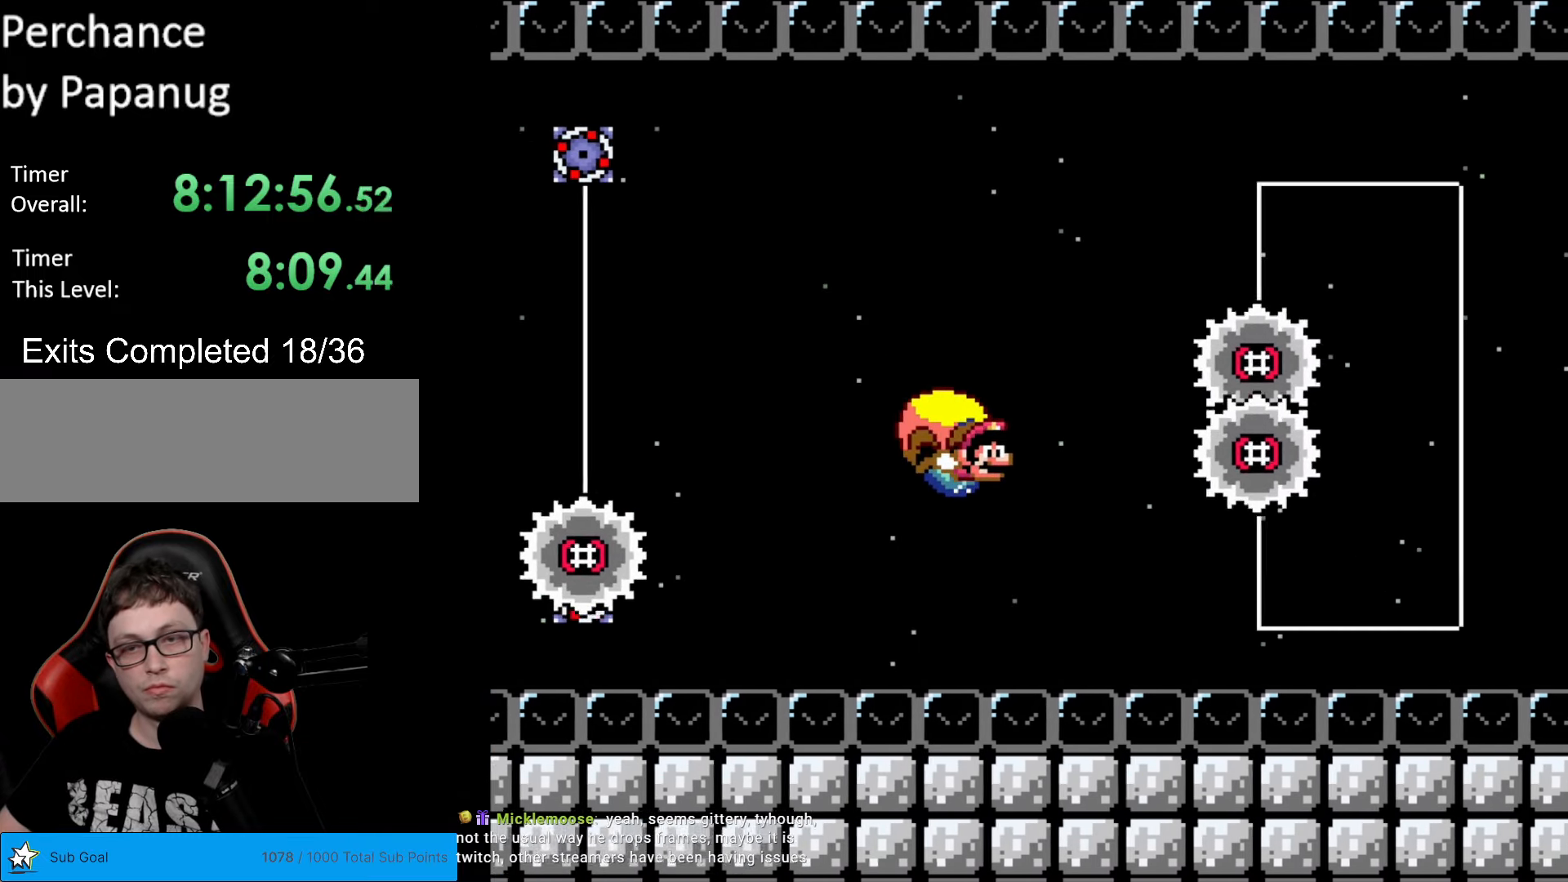
{"buttons": ["Y"], "events": [[139, "B", "down"], [314, "B", "up"], [472, "DPAD_LEFT", "up"]]}